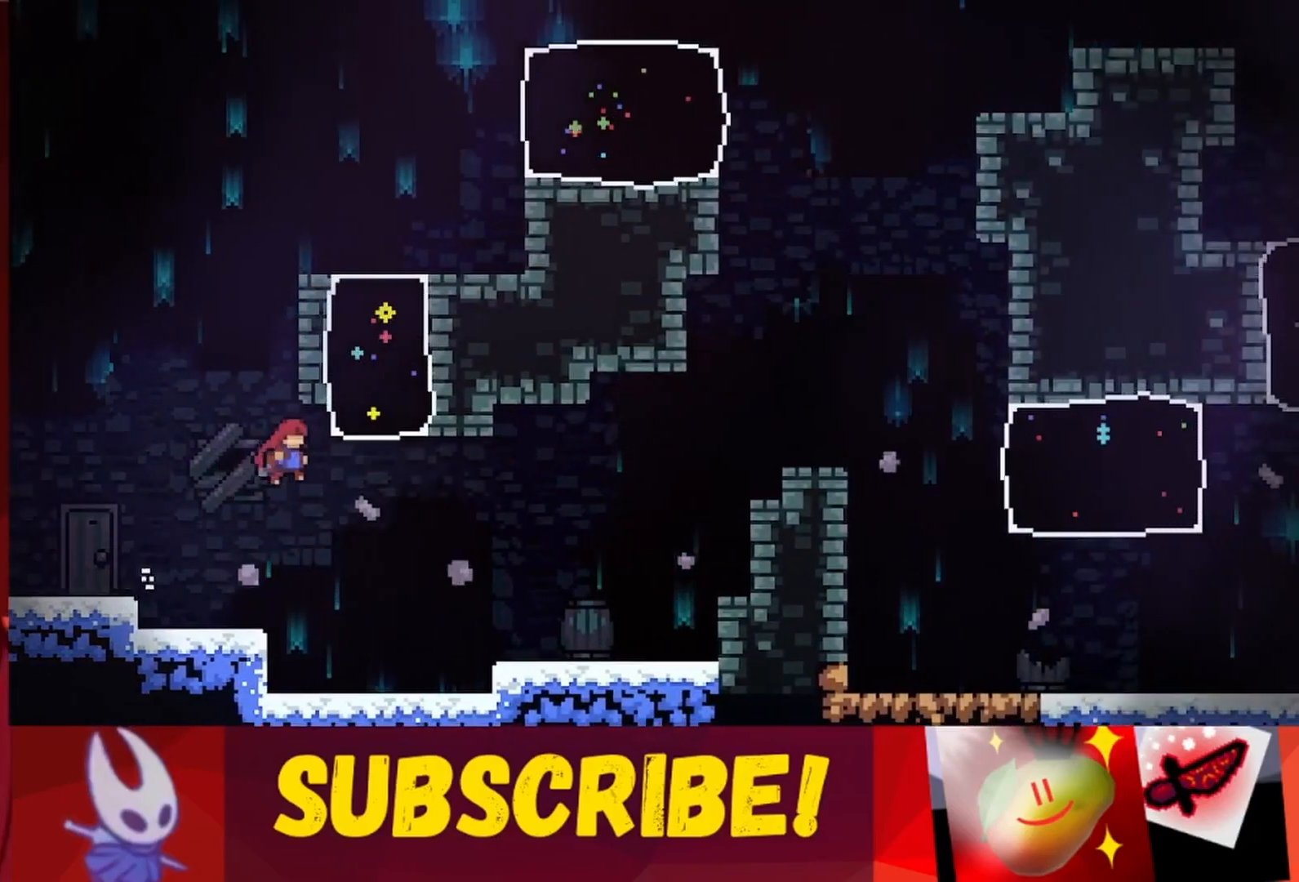
Gameplay with keyboard; each line is a JSON object with the keys held at the frame after it. "events" lists presses ("down") and releases ("up") of "dash", "down", "grab", "jump", "jump2", "left", "right" and "up" between this image and that frame as [ms after this image, input, new state], when the widget could be followed in between. No other keys are recorded. Mouse input is not recorded. Key names are as the overlay labels them; some are game actions (e.g. jump) rather than physical keys.
{"keys": ["right"], "events": [[433, "jump", "up"]]}
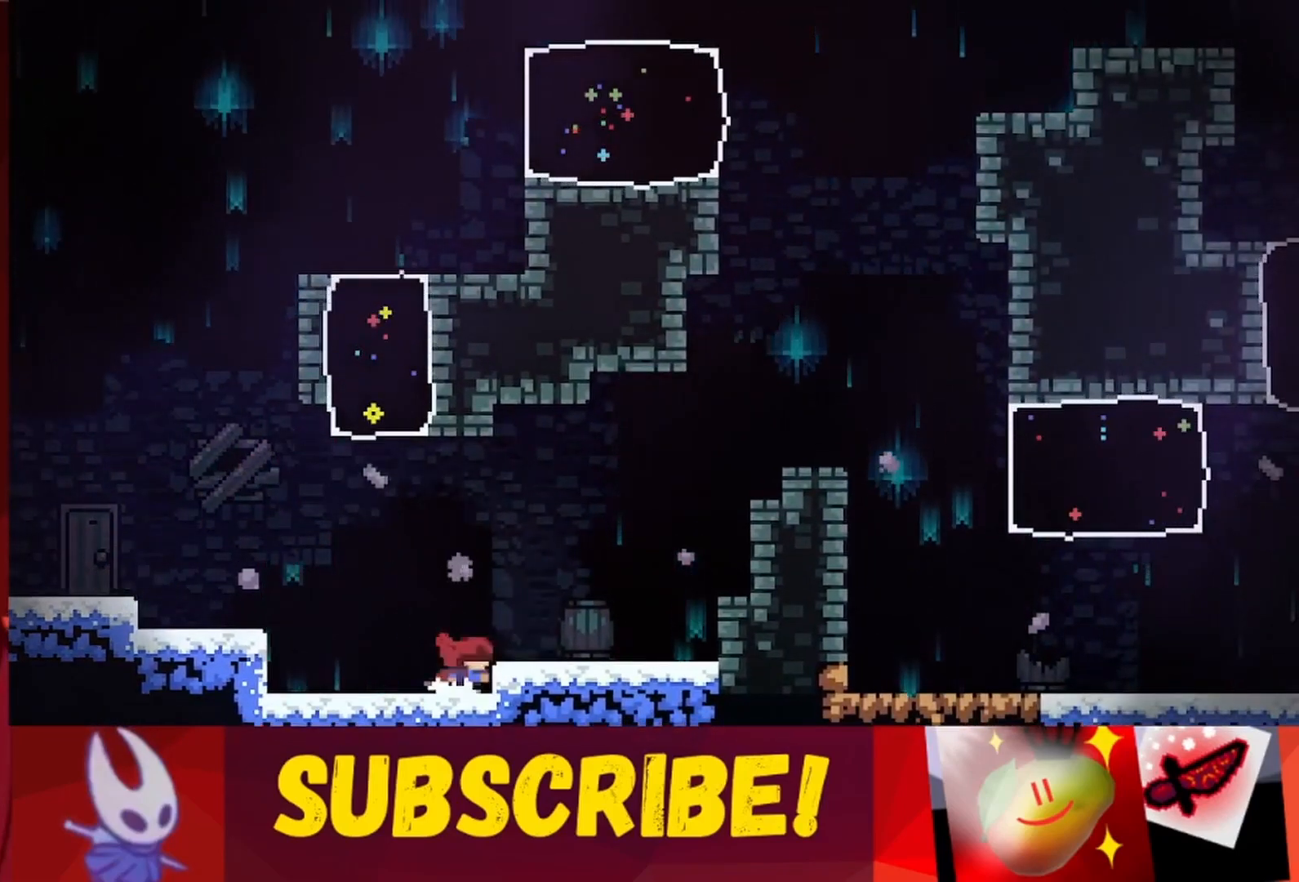
{"keys": ["right"], "events": [[17, "jump", "down"], [250, "jump", "up"]]}
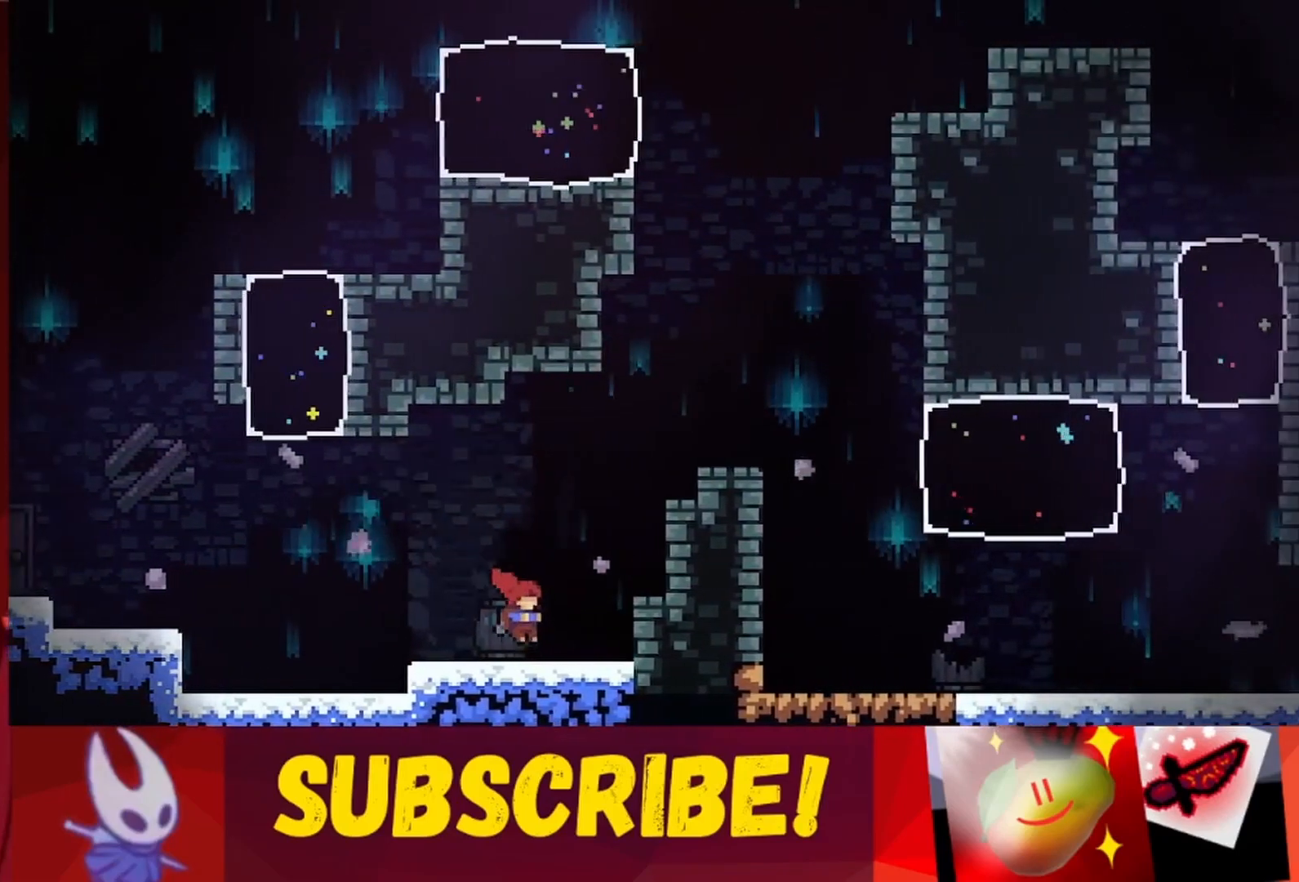
{"keys": ["jump", "right", "up"], "events": [[83, "jump", "down"], [217, "up", "down"], [367, "jump", "up"], [417, "jump", "down"]]}
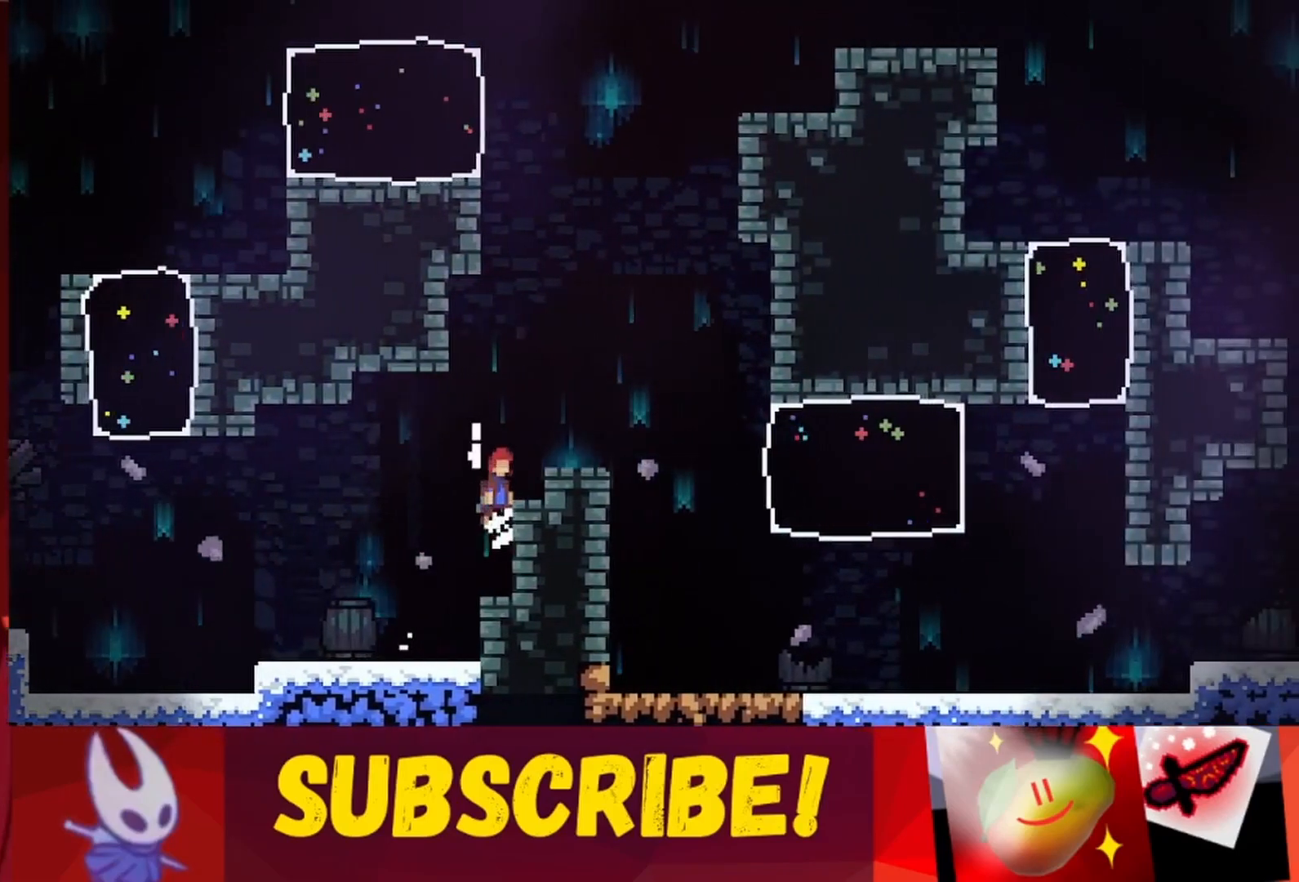
{"keys": ["jump", "right", "up"], "events": [[233, "jump", "up"], [383, "jump", "down"]]}
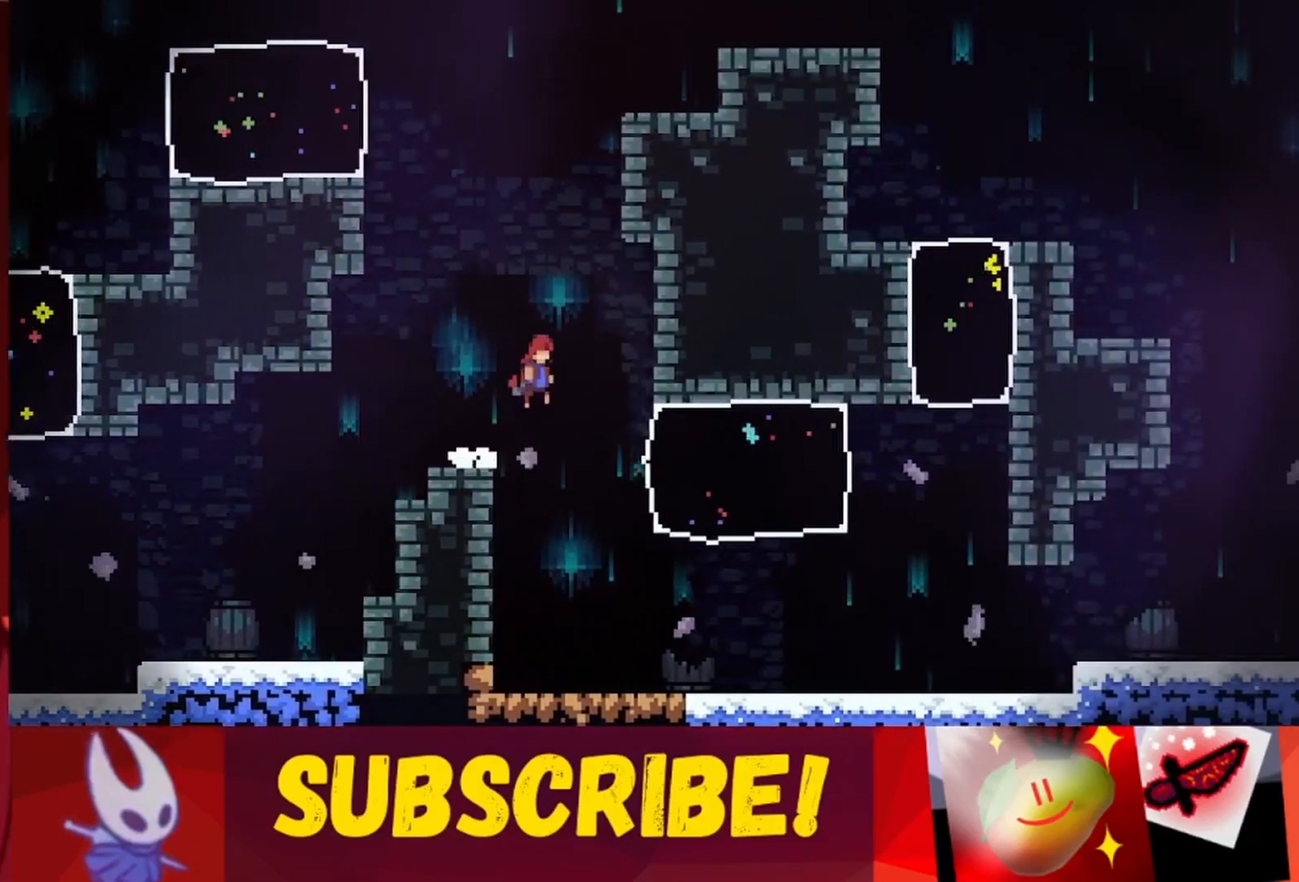
{"keys": ["jump", "right"], "events": [[300, "jump", "up"], [350, "right", "up"], [350, "up", "up"], [400, "jump", "down"], [500, "right", "down"]]}
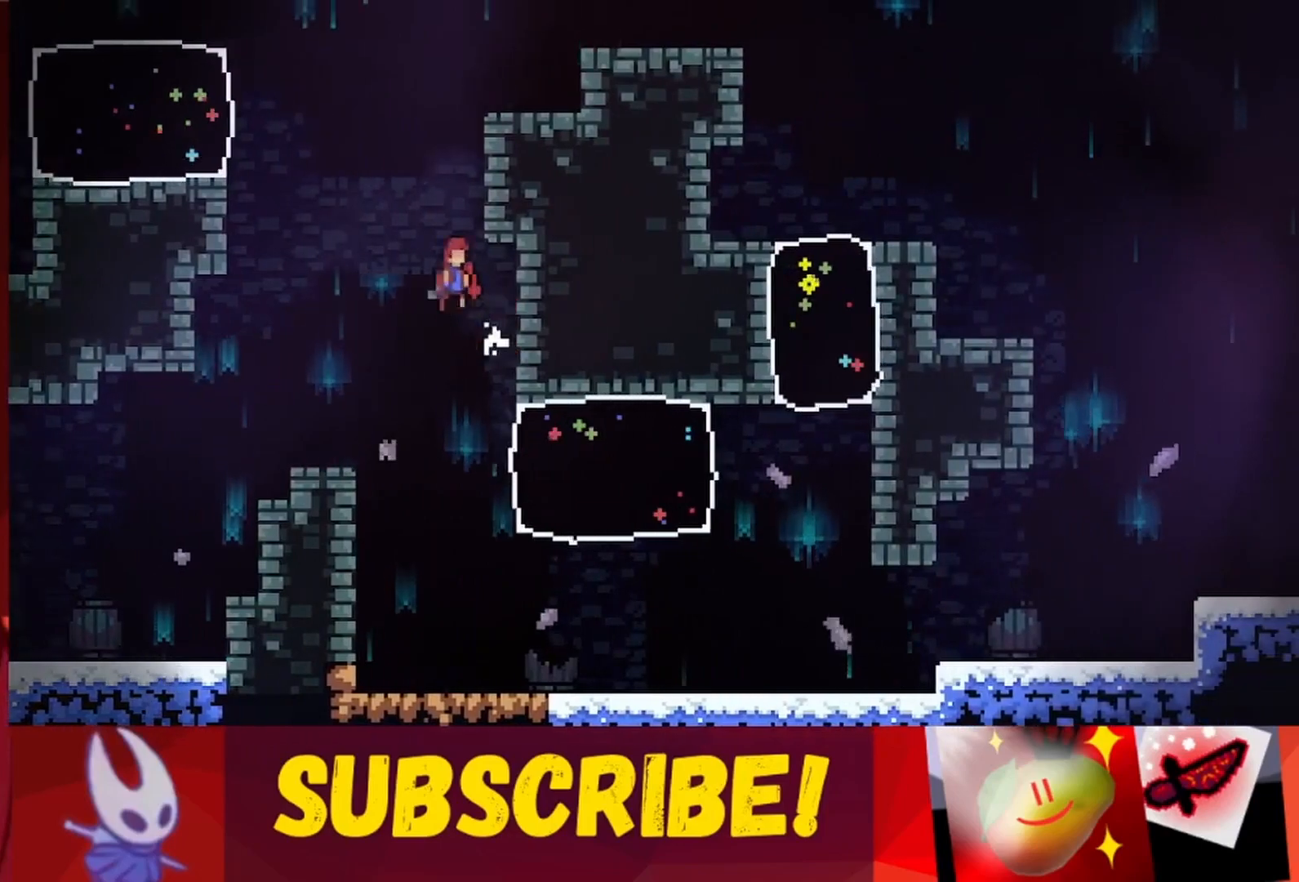
{"keys": ["jump", "right"], "events": [[267, "jump", "up"], [317, "jump", "down"], [317, "right", "up"], [367, "right", "down"]]}
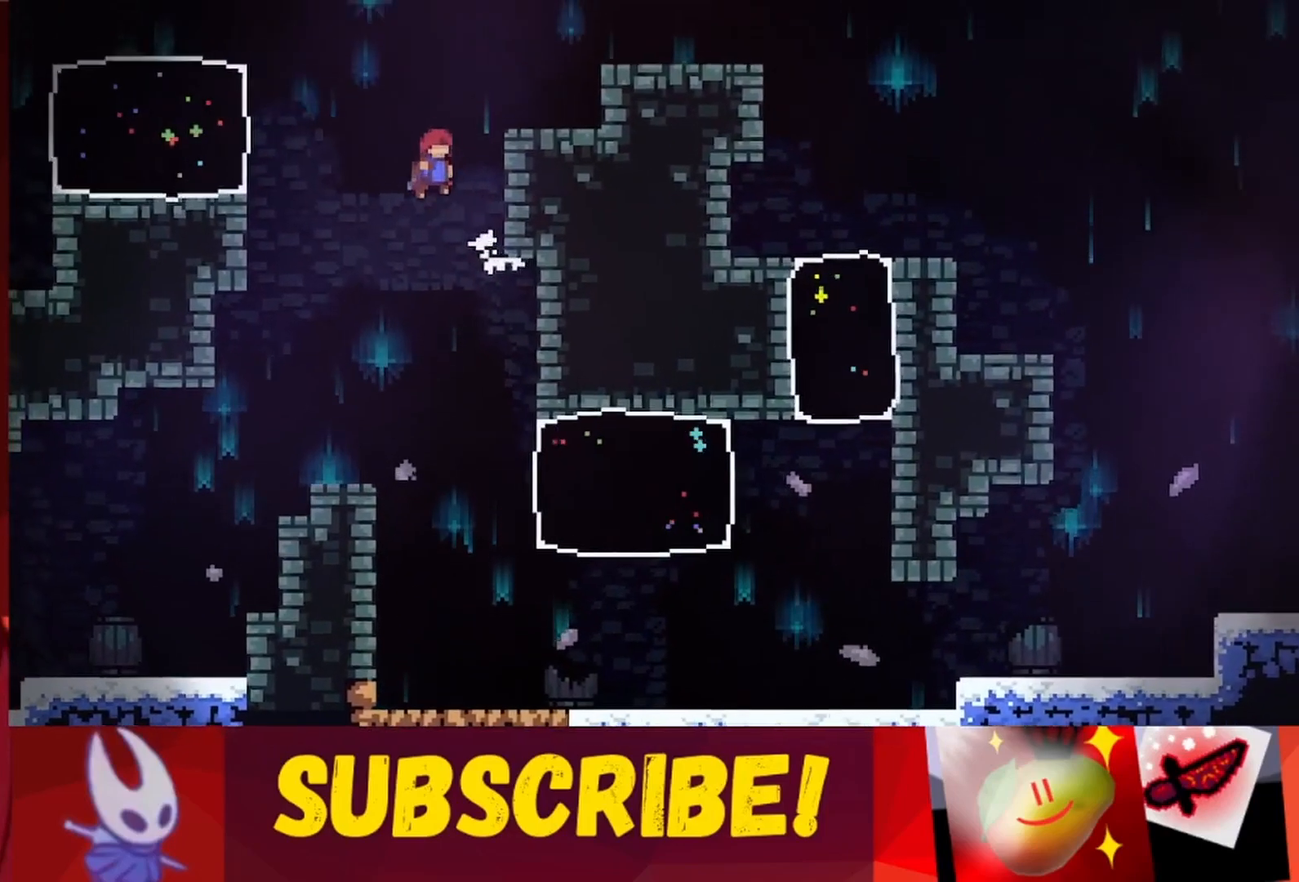
{"keys": ["jump", "right", "up"], "events": [[200, "up", "down"], [233, "jump", "up"], [283, "jump", "down"]]}
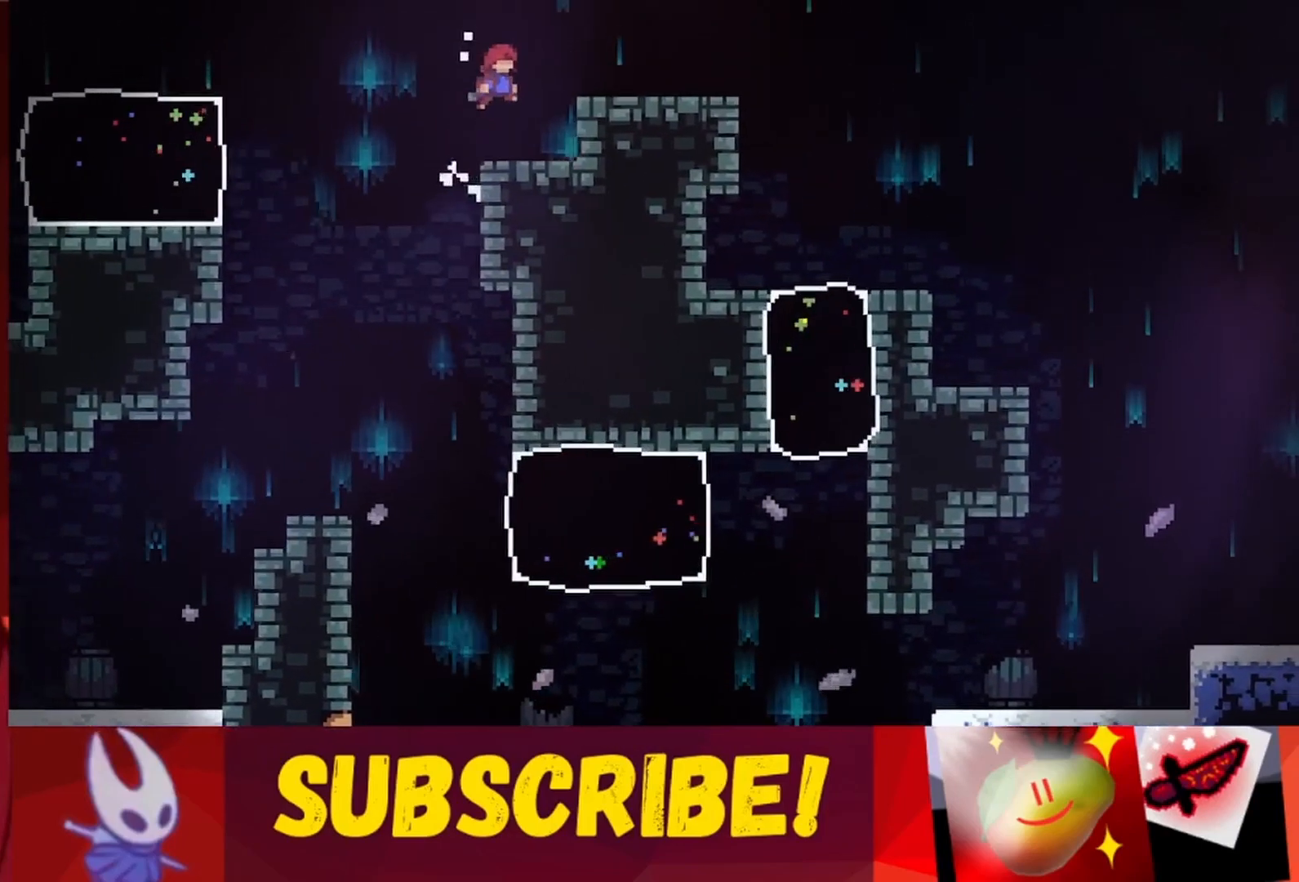
{"keys": ["jump", "right", "up"], "events": [[217, "jump", "up"], [267, "jump", "down"]]}
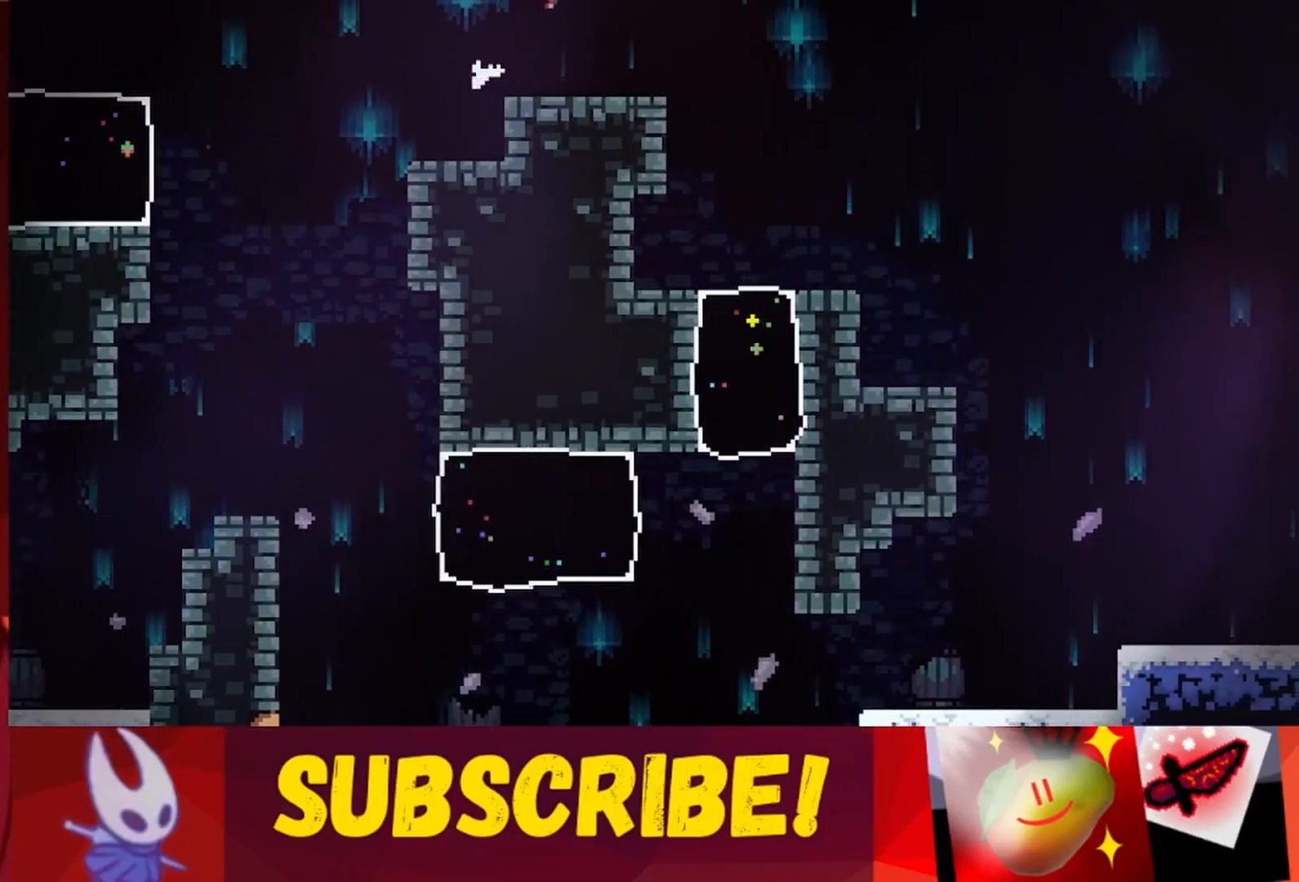
{"keys": ["jump", "right", "up"], "events": []}
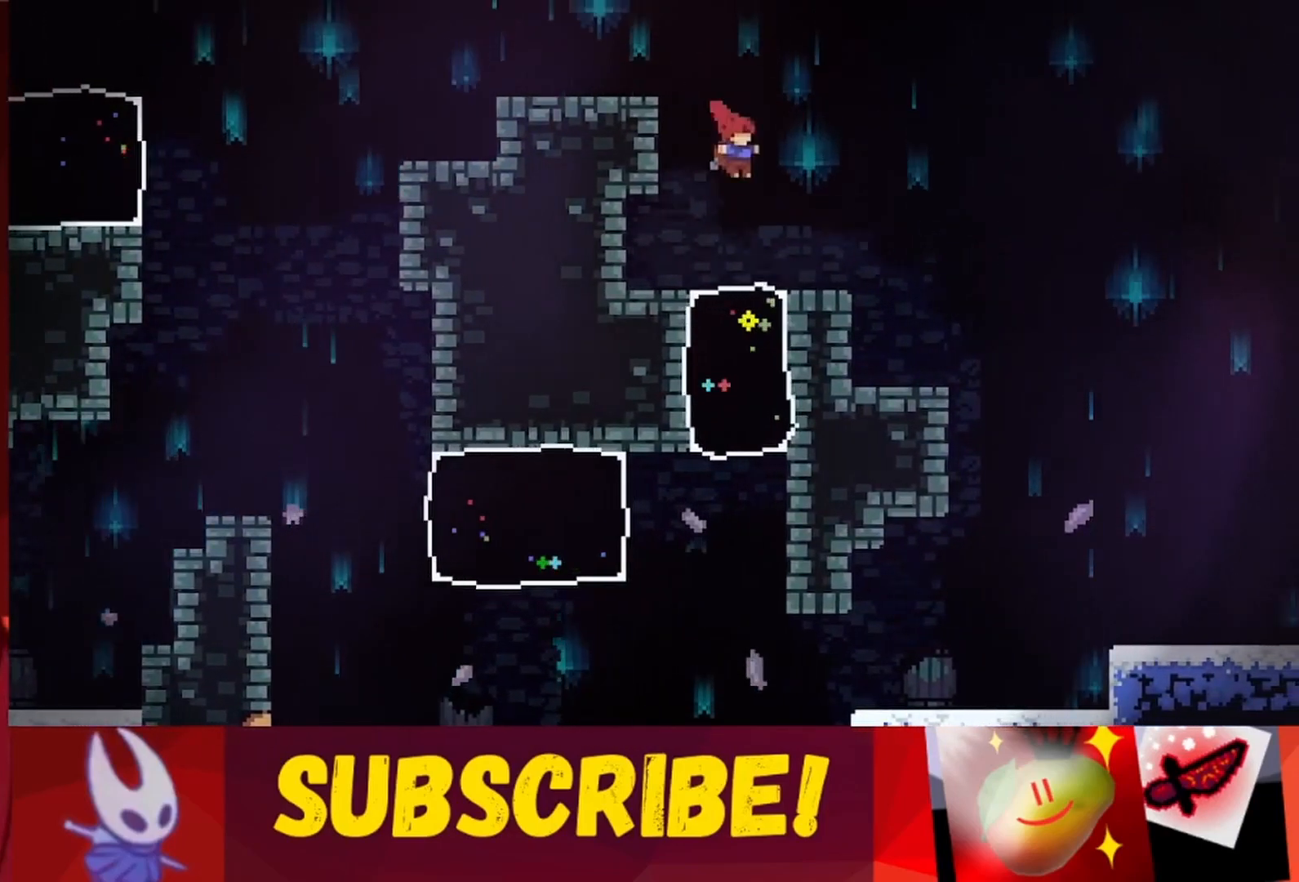
{"keys": ["jump", "right"], "events": [[50, "jump", "up"], [183, "jump", "down"], [333, "up", "up"]]}
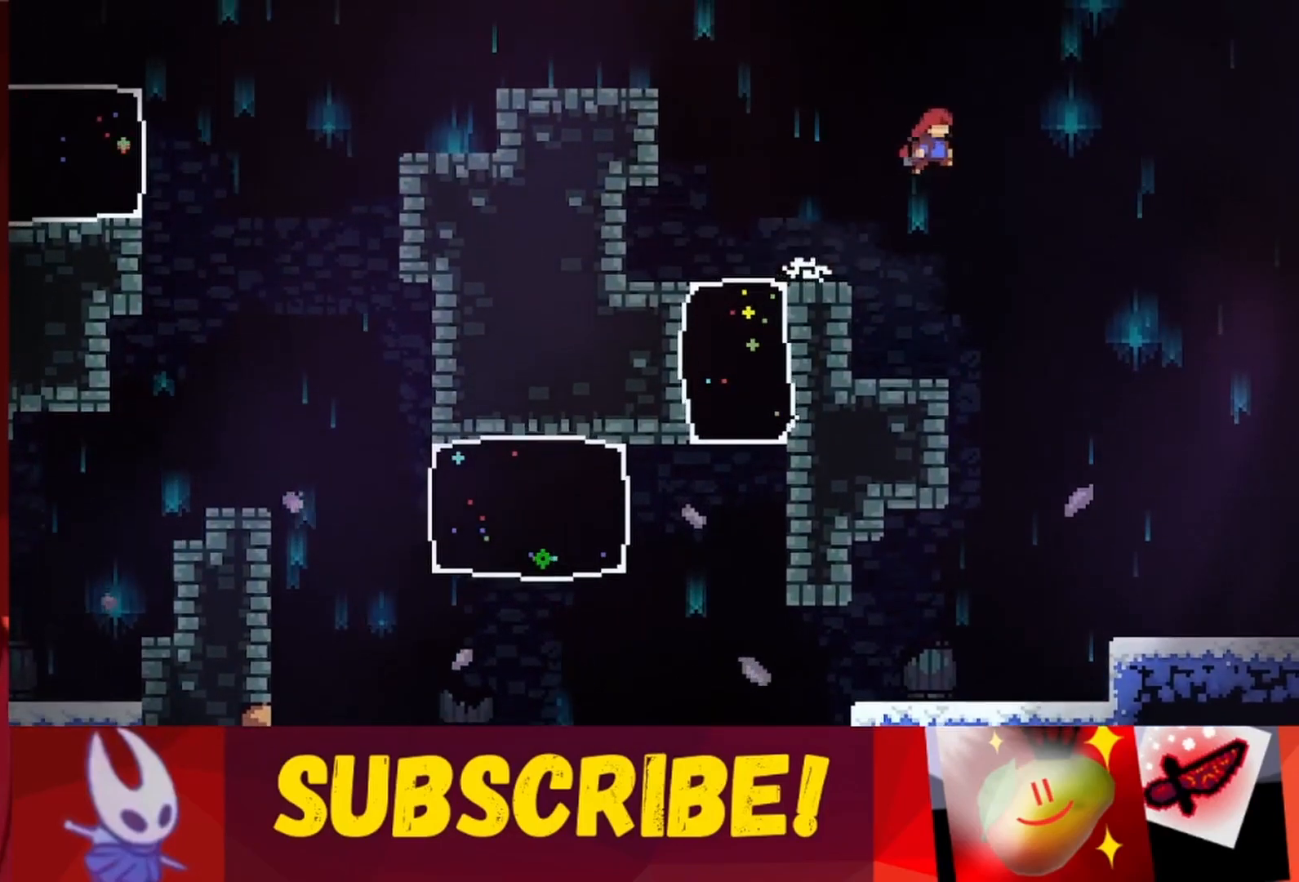
{"keys": ["jump", "right"], "events": []}
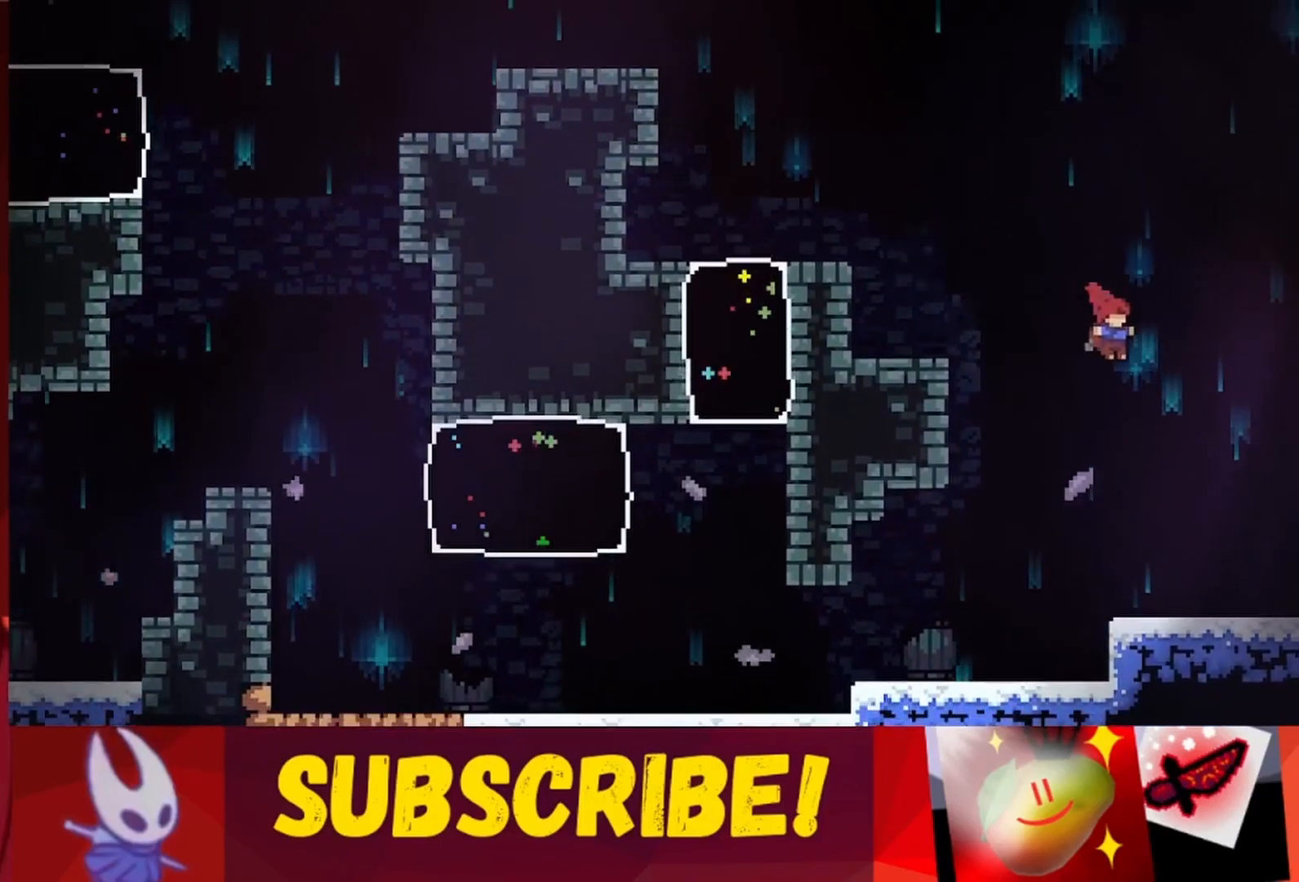
{"keys": ["down", "right"], "events": [[83, "down", "down"], [133, "down", "up"], [233, "down", "down"], [283, "down", "up"], [333, "jump", "up"], [367, "down", "down"], [450, "down", "up"], [500, "down", "down"]]}
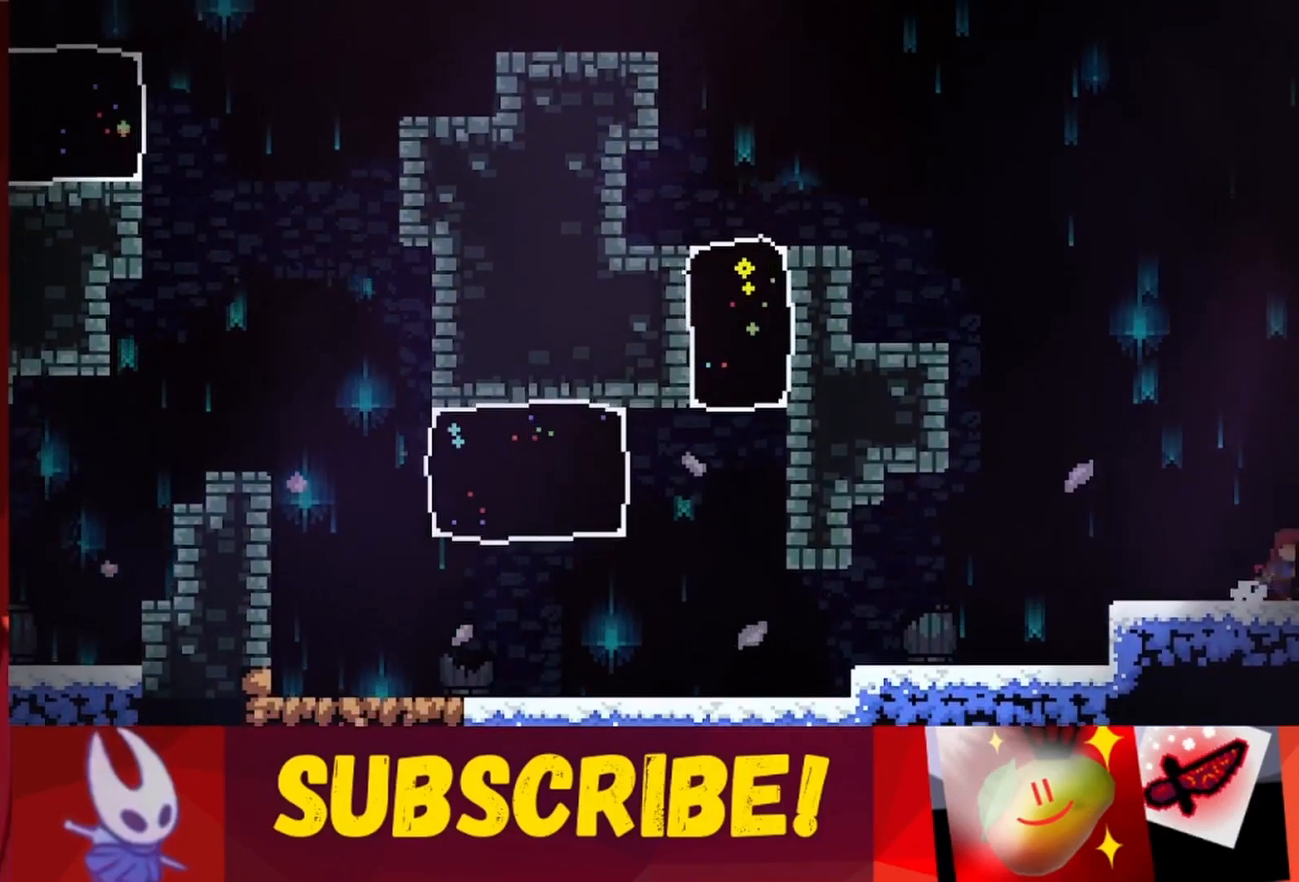
{"keys": ["right"], "events": [[100, "down", "up"], [200, "down", "down"], [283, "down", "up"]]}
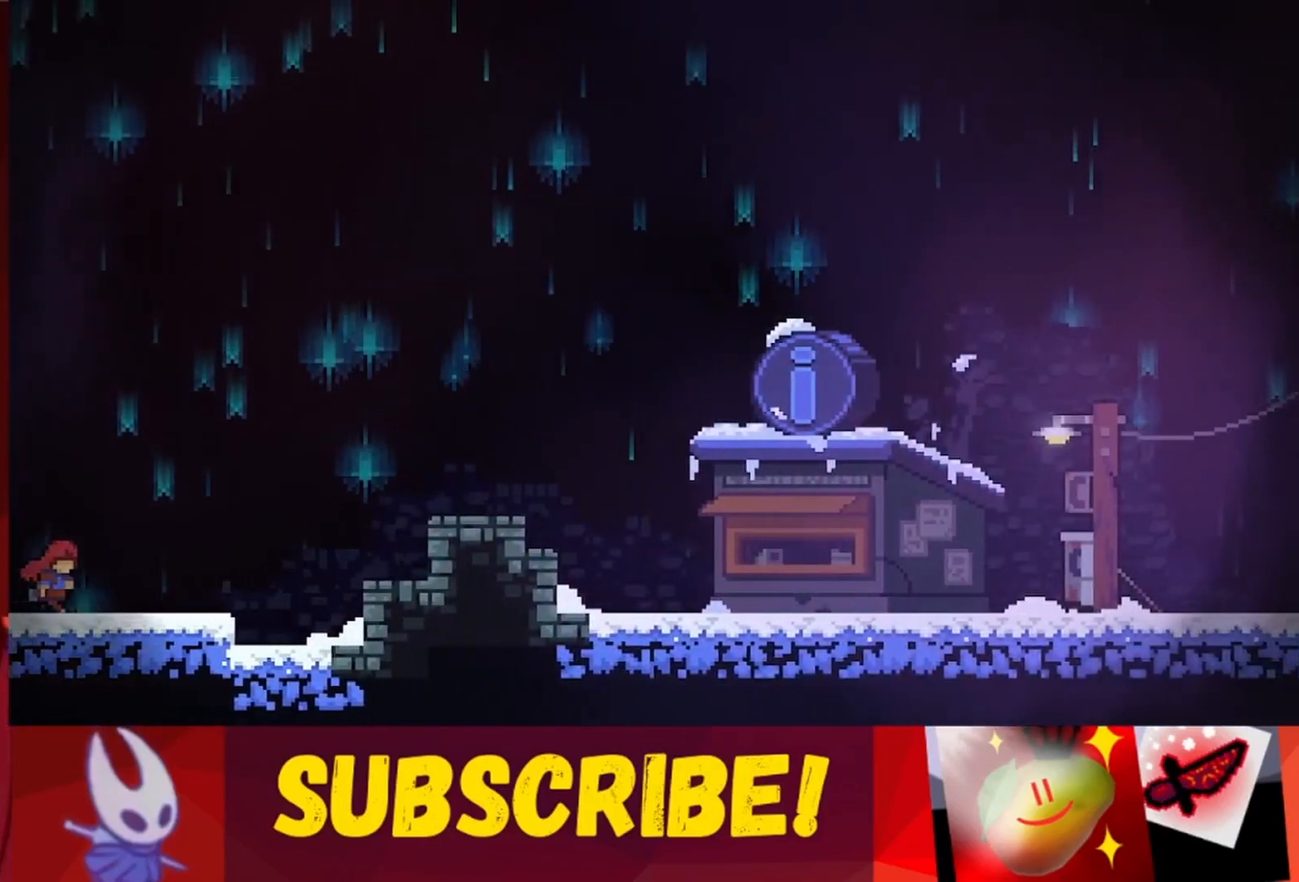
{"keys": ["down", "right"], "events": [[300, "down", "down"], [350, "down", "up"], [483, "down", "down"]]}
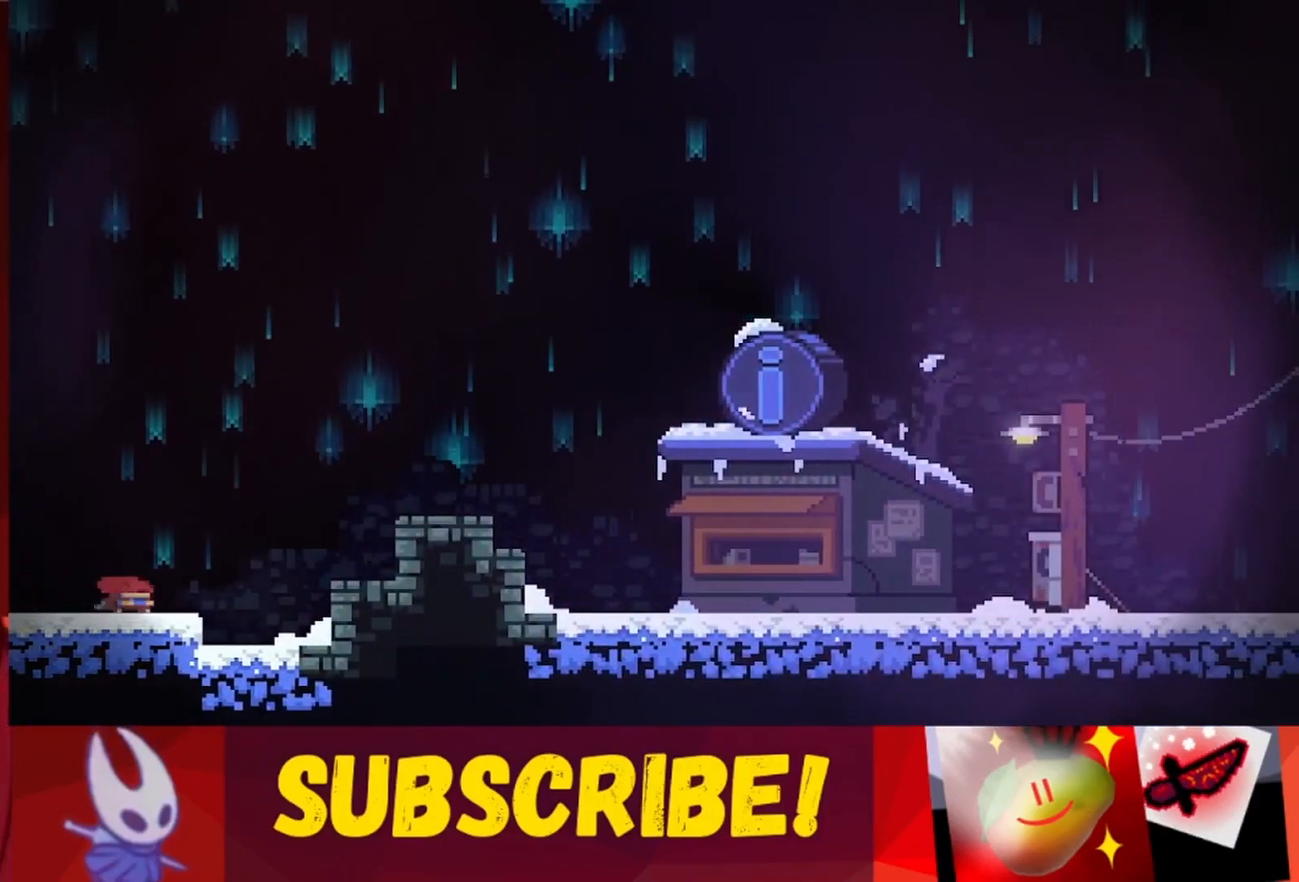
{"keys": ["jump", "right"], "events": [[33, "down", "up"], [267, "jump", "down"]]}
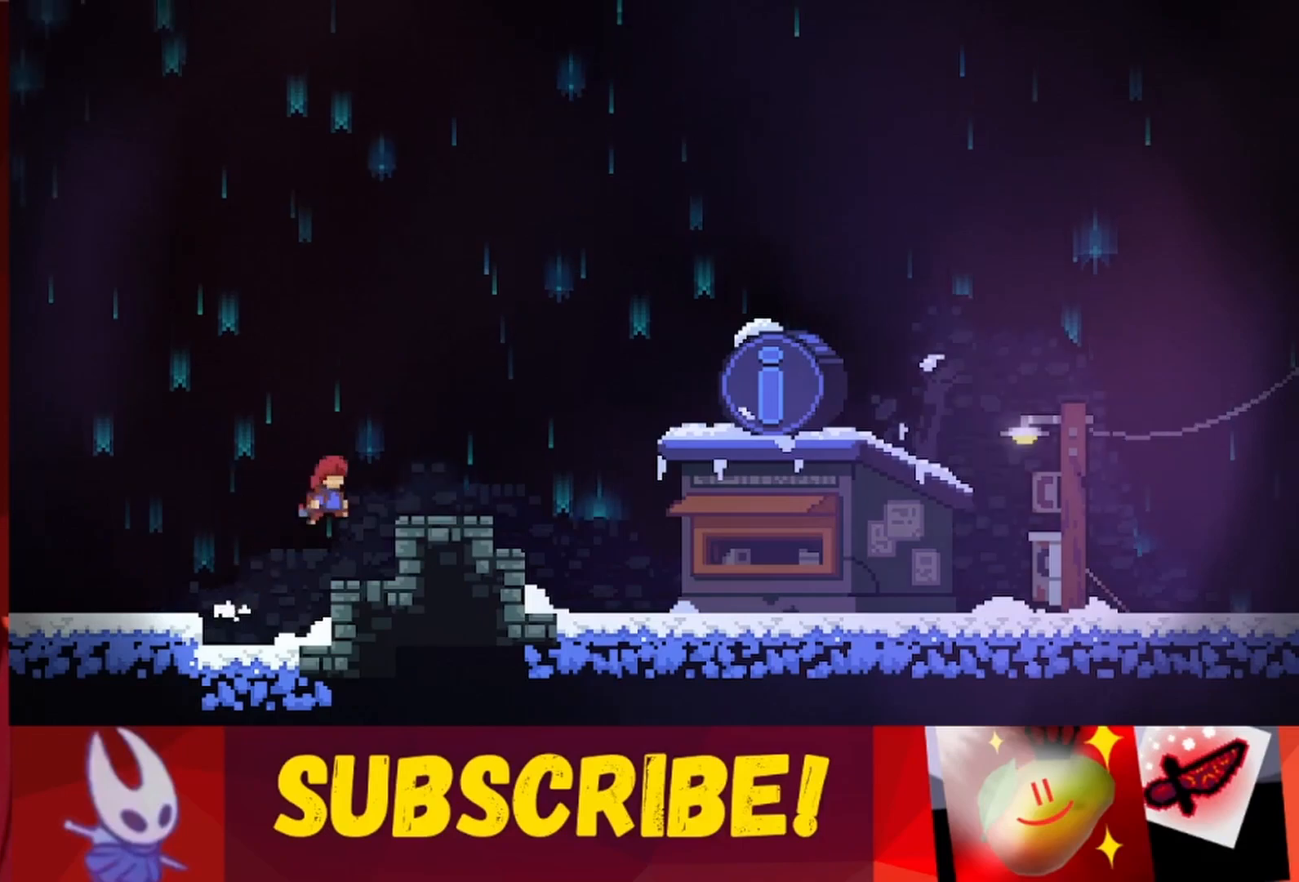
{"keys": ["jump", "right", "up"], "events": [[100, "up", "down"], [150, "jump", "up"], [183, "jump", "down"]]}
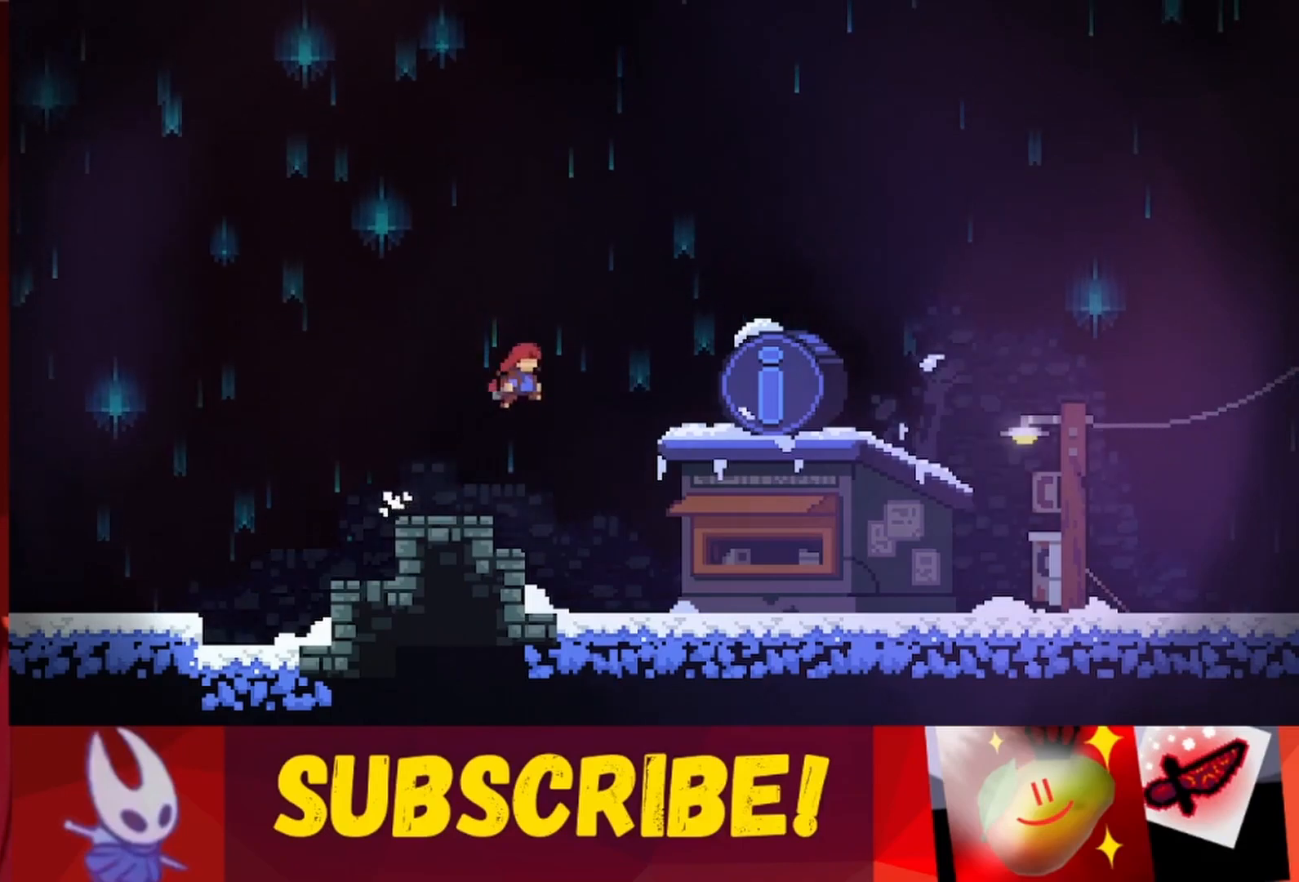
{"keys": ["jump", "right", "up"], "events": []}
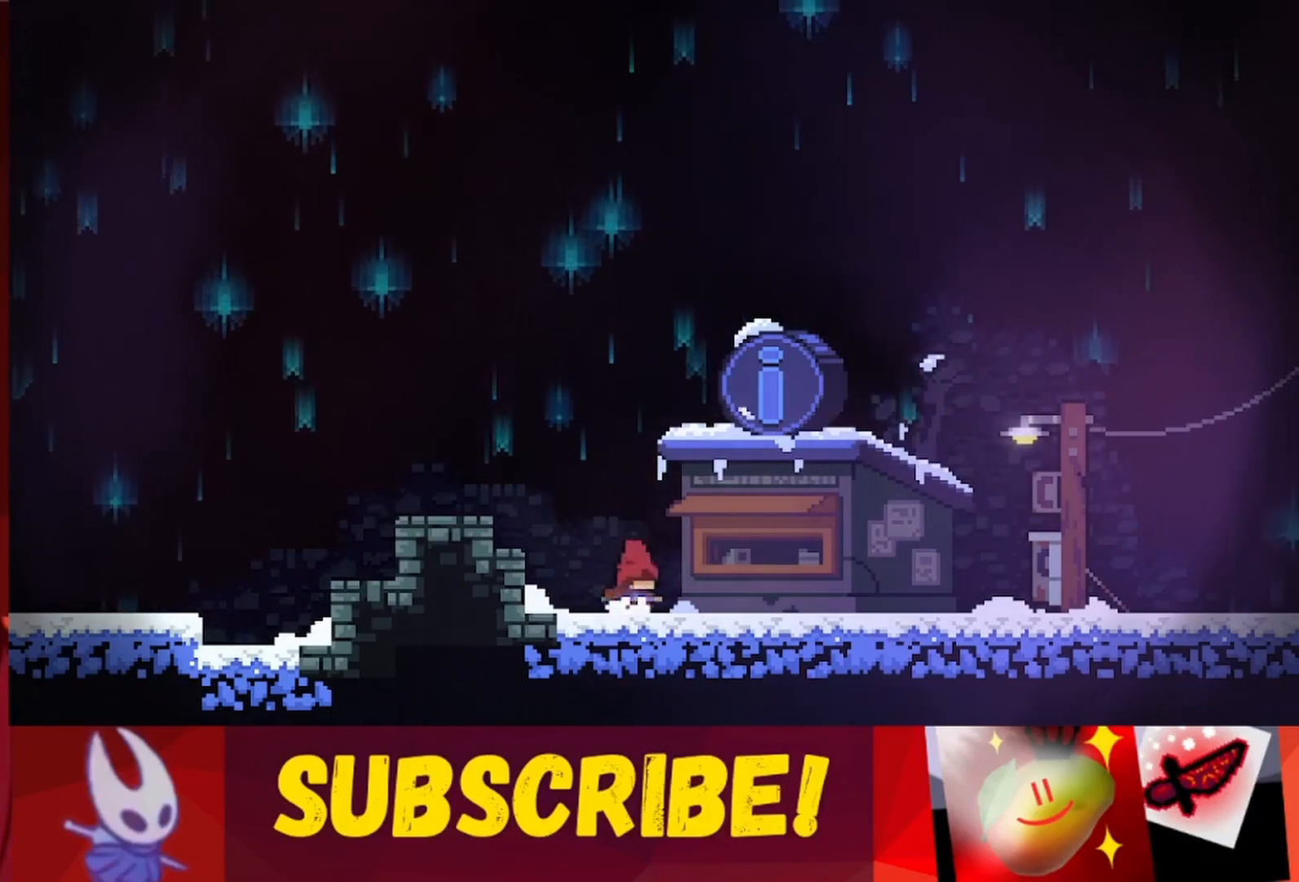
{"keys": ["jump", "right"], "events": [[217, "jump", "up"], [367, "up", "up"], [467, "jump", "down"]]}
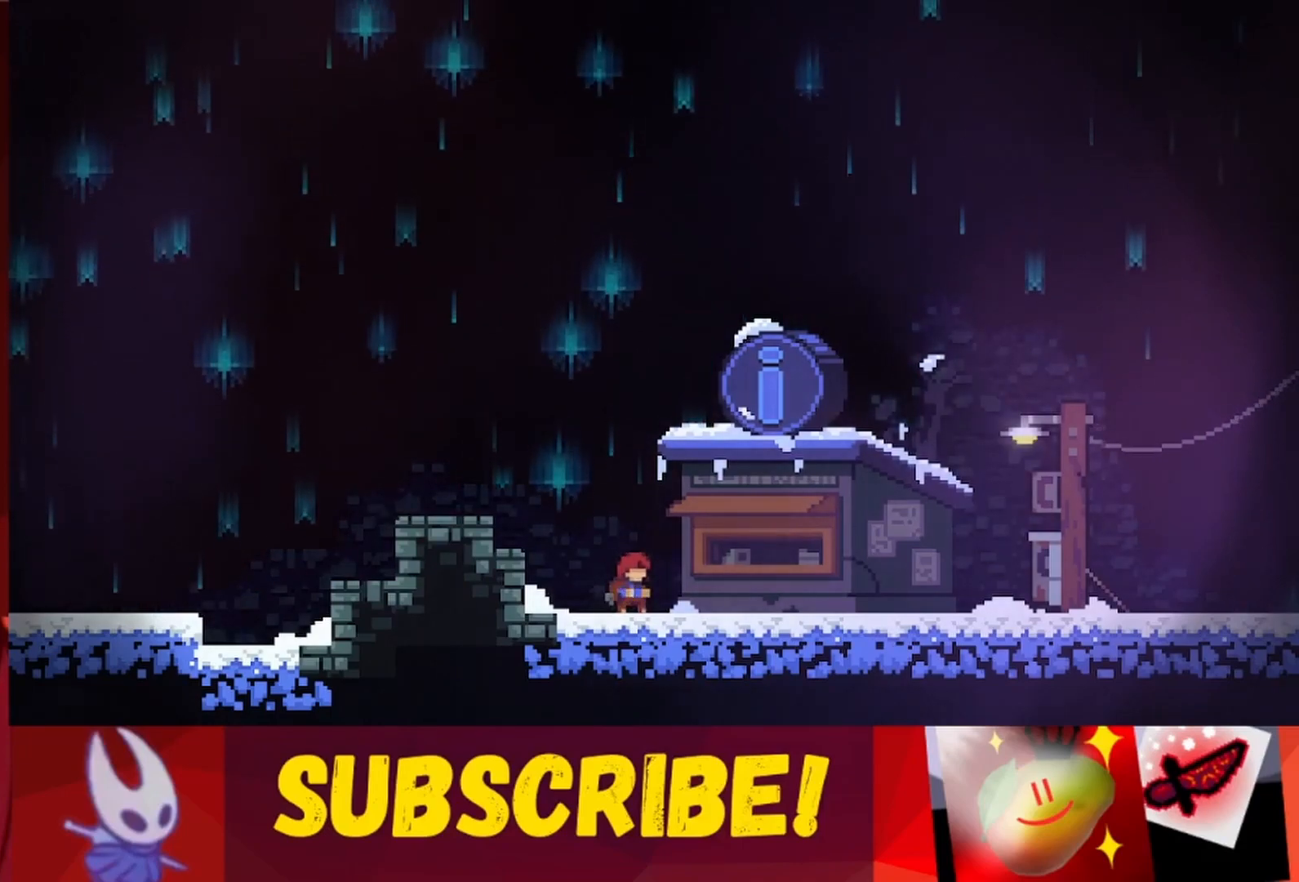
{"keys": [], "events": [[233, "dash", "down"], [283, "right", "up"], [383, "jump", "up"], [433, "dash", "up"]]}
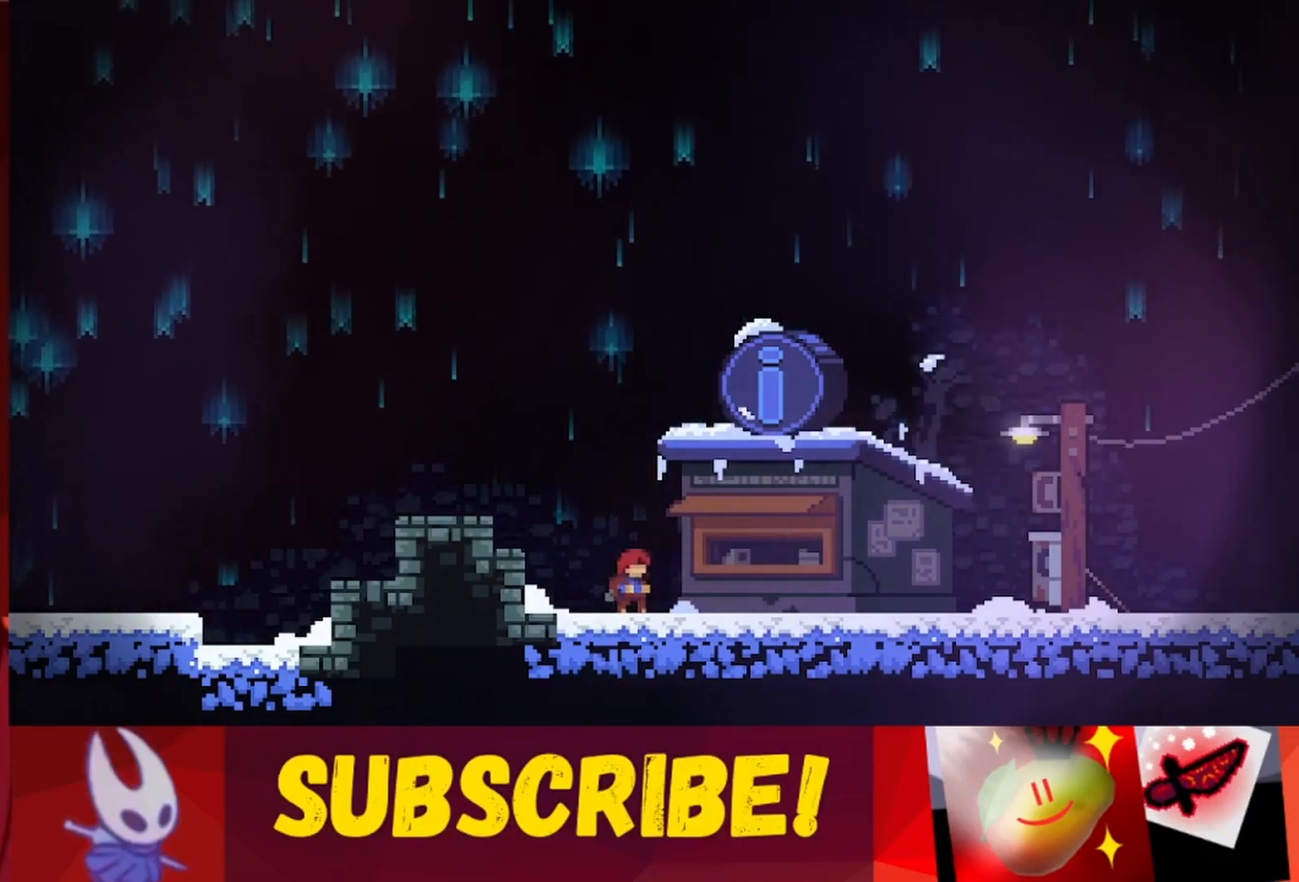
{"keys": ["dash"], "events": [[17, "jump", "down"], [67, "dash", "down"], [200, "jump", "up"], [250, "dash", "up"], [350, "dash", "down"], [350, "jump", "down"], [483, "jump", "up"]]}
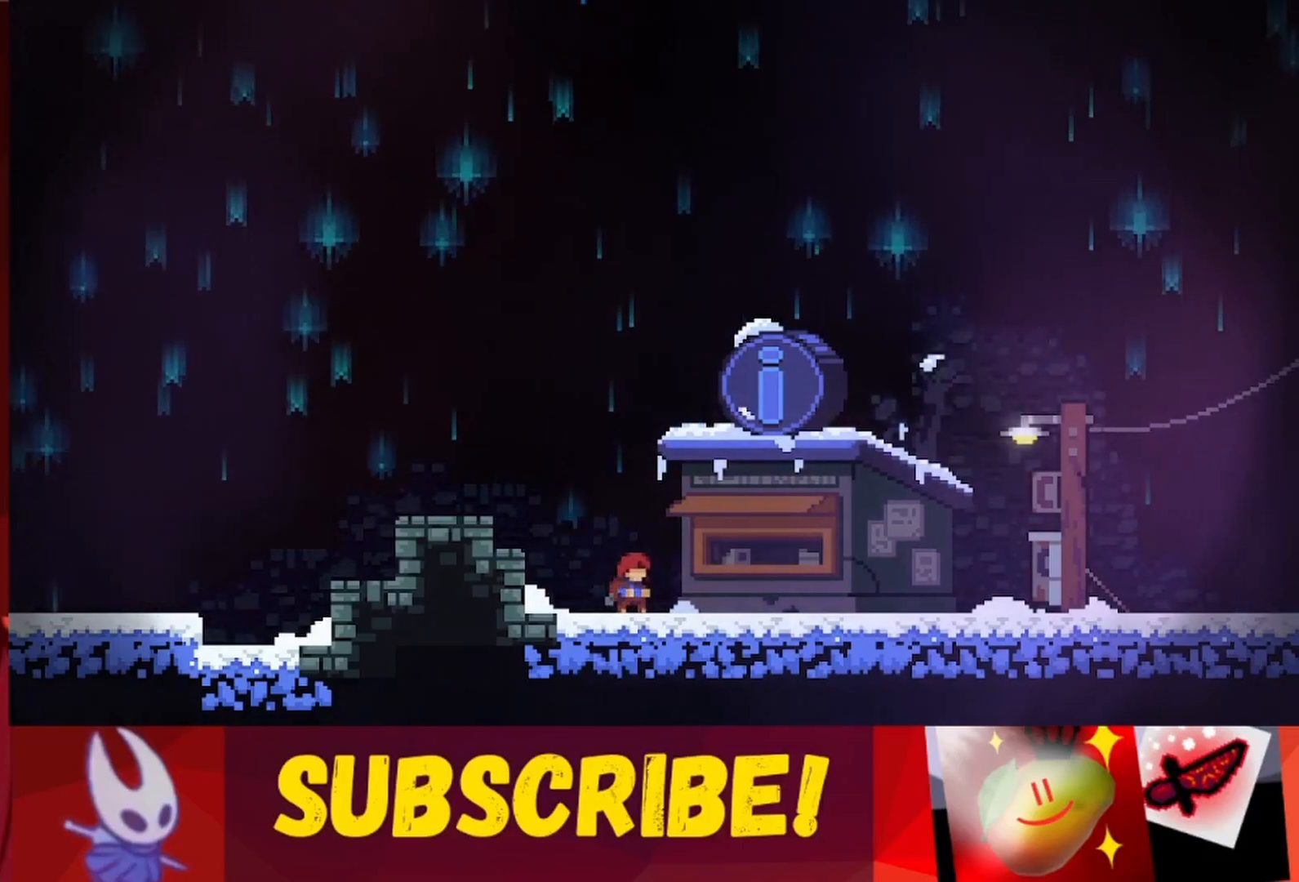
{"keys": ["grab"], "events": [[33, "dash", "up"], [133, "down", "down"], [133, "jump", "down"], [367, "jump", "up"], [417, "down", "up"], [417, "grab", "down"], [467, "jump", "down"], [500, "jump", "up"]]}
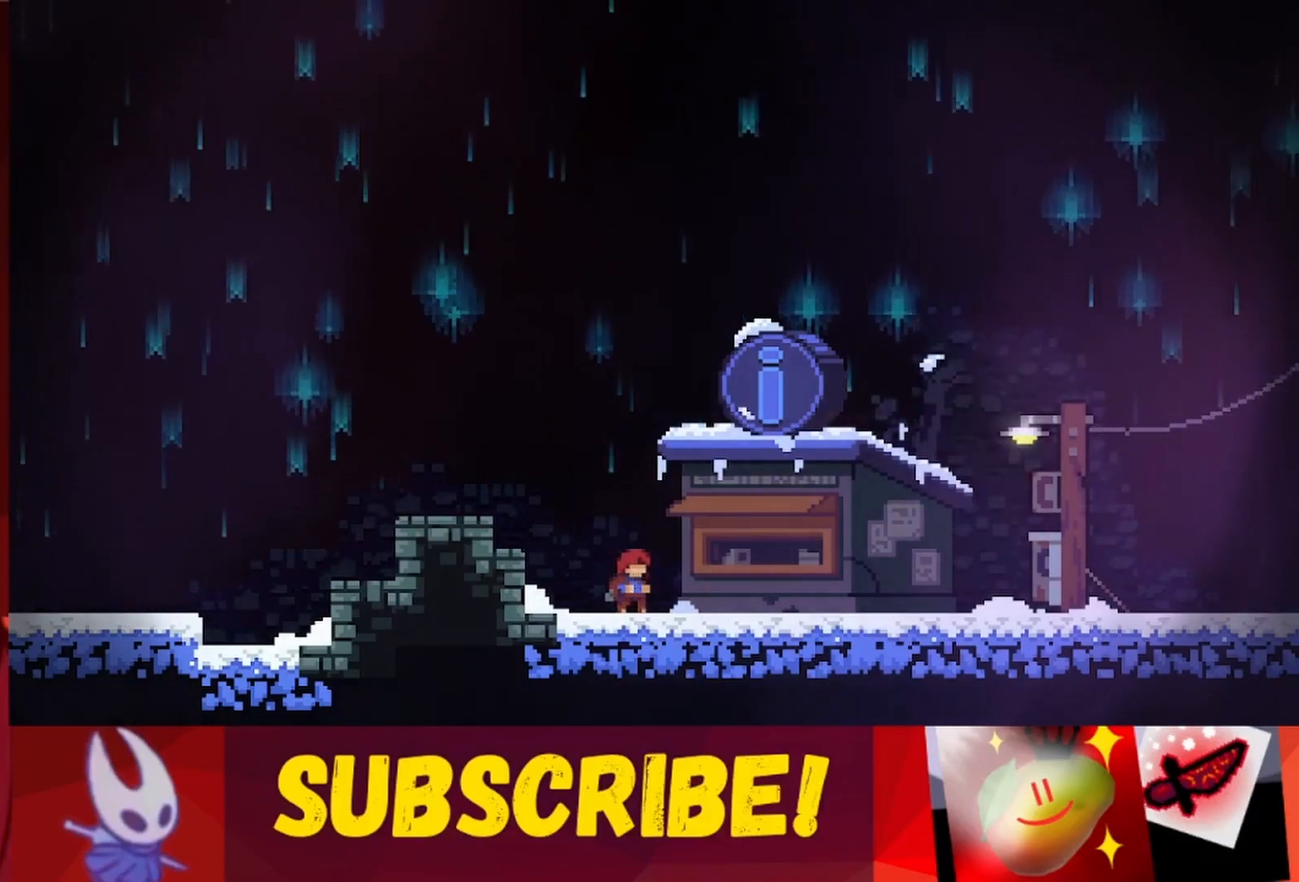
{"keys": [], "events": [[100, "grab", "up"]]}
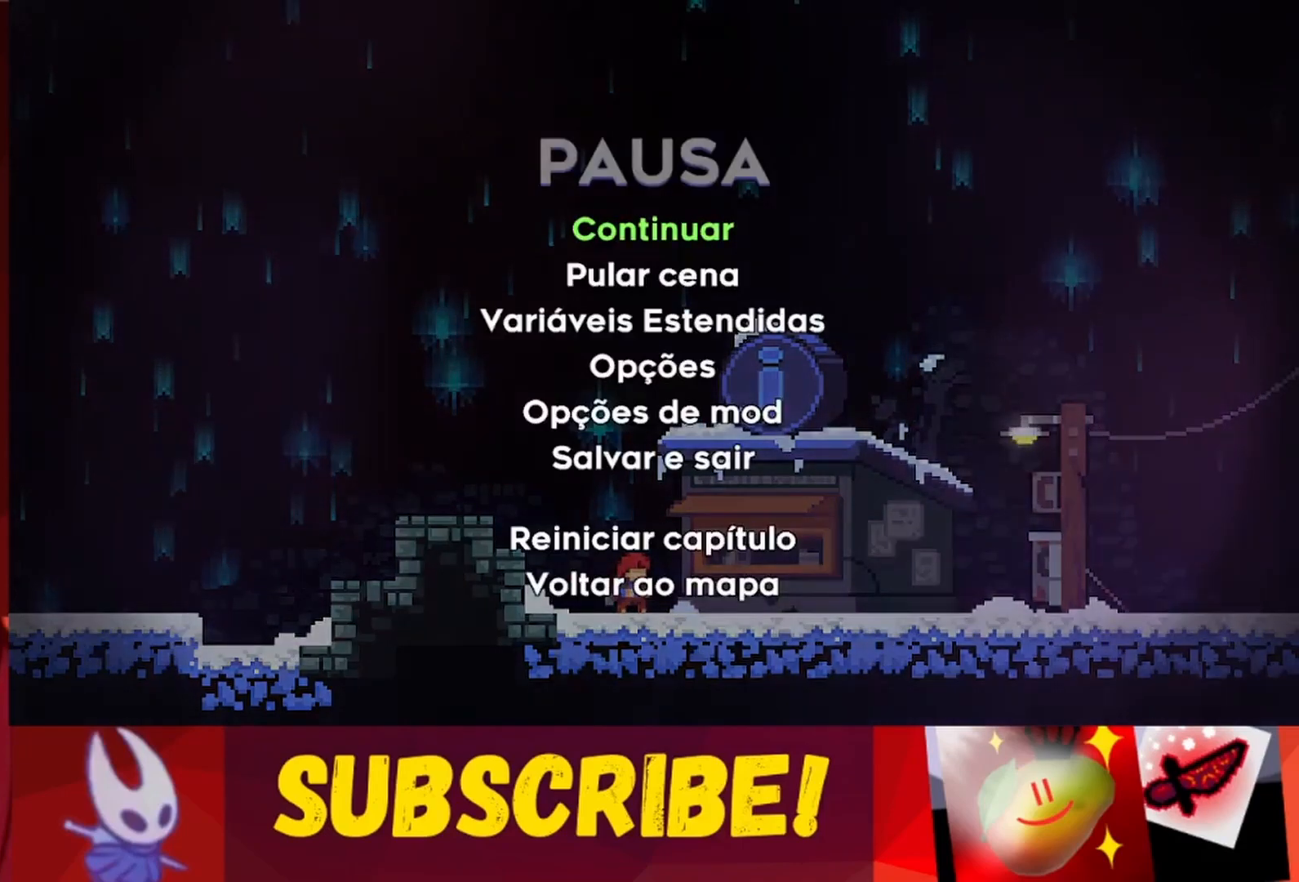
{"keys": [], "events": []}
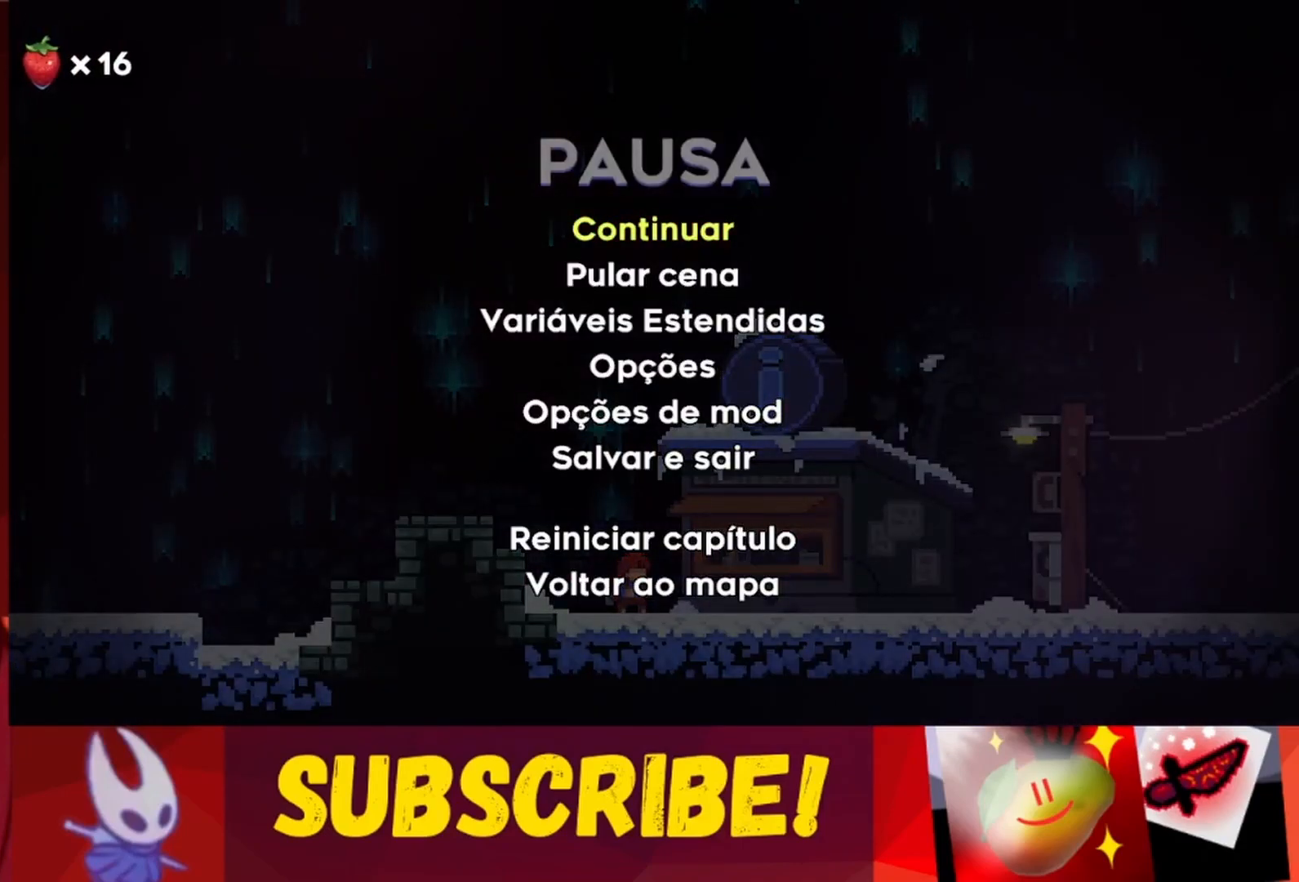
{"keys": [], "events": [[83, "down", "down"], [183, "down", "up"], [283, "dash", "down"], [367, "dash", "up"]]}
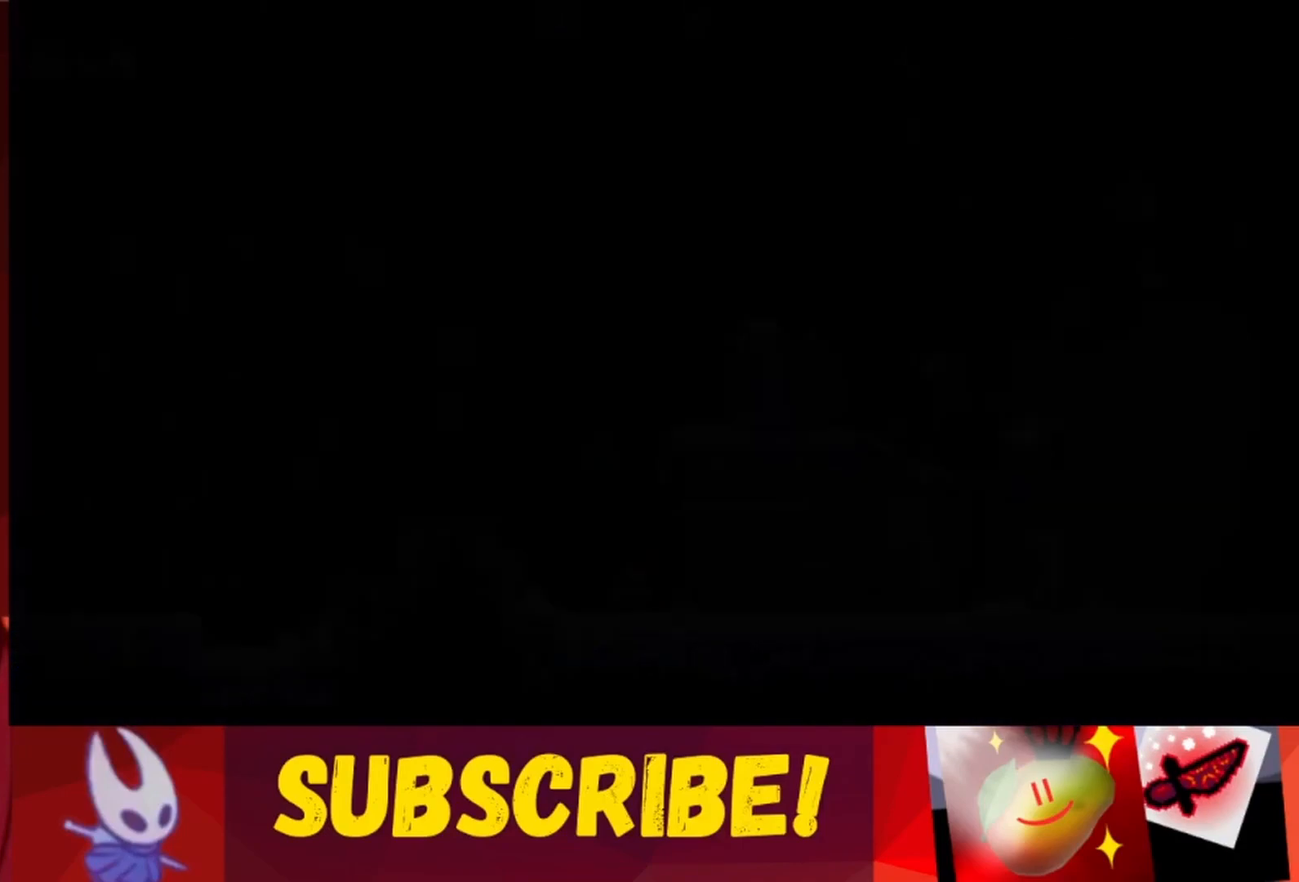
{"keys": [], "events": []}
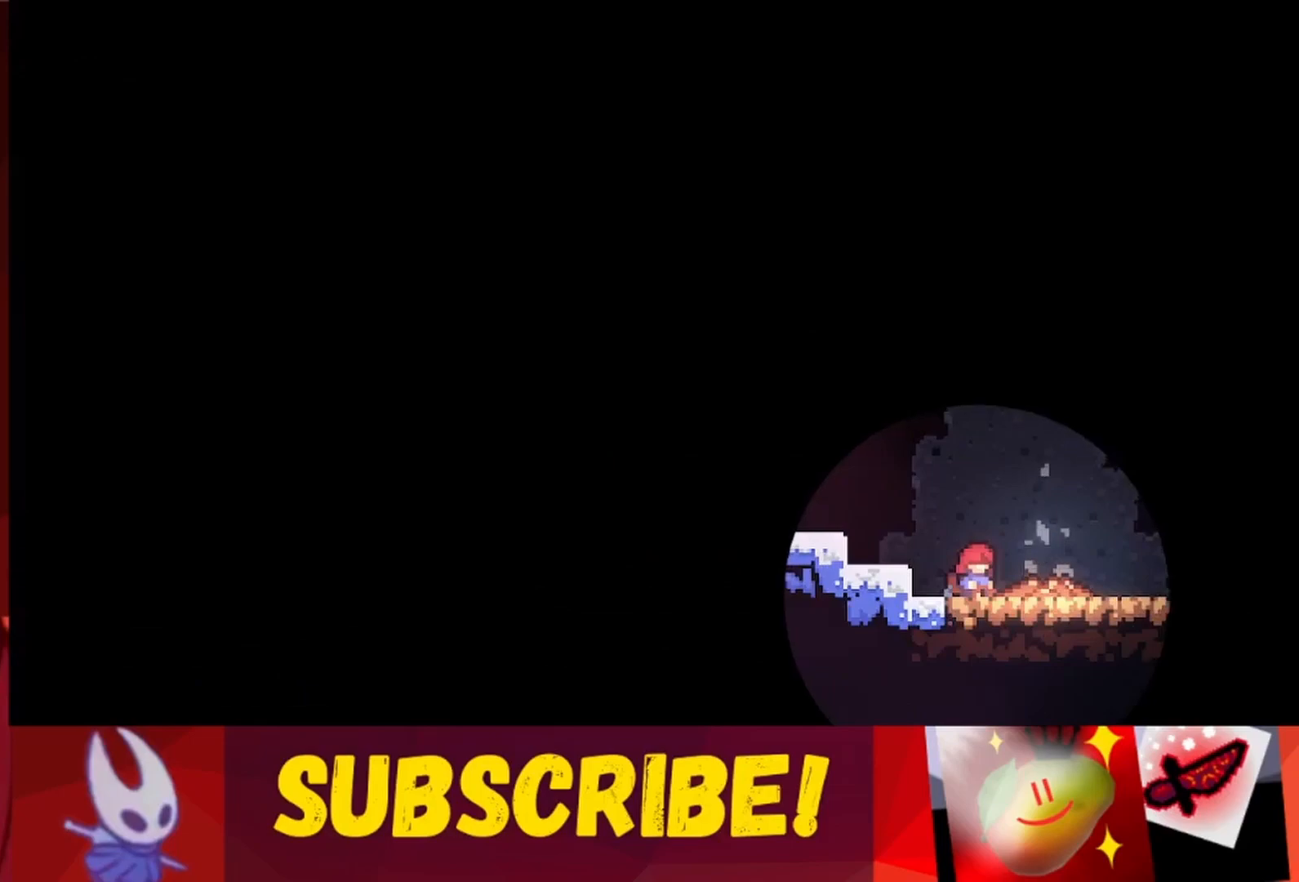
{"keys": [], "events": []}
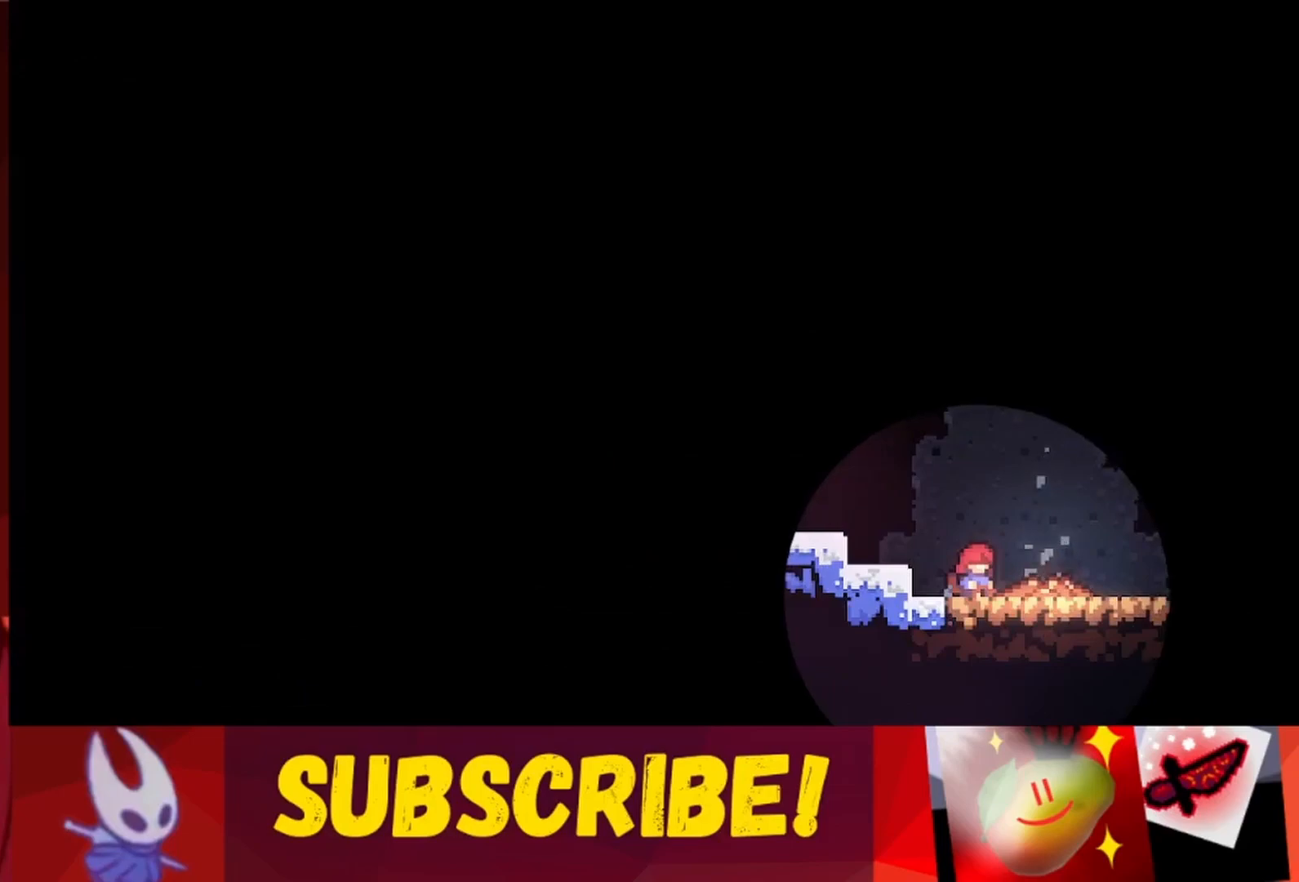
{"keys": [], "events": []}
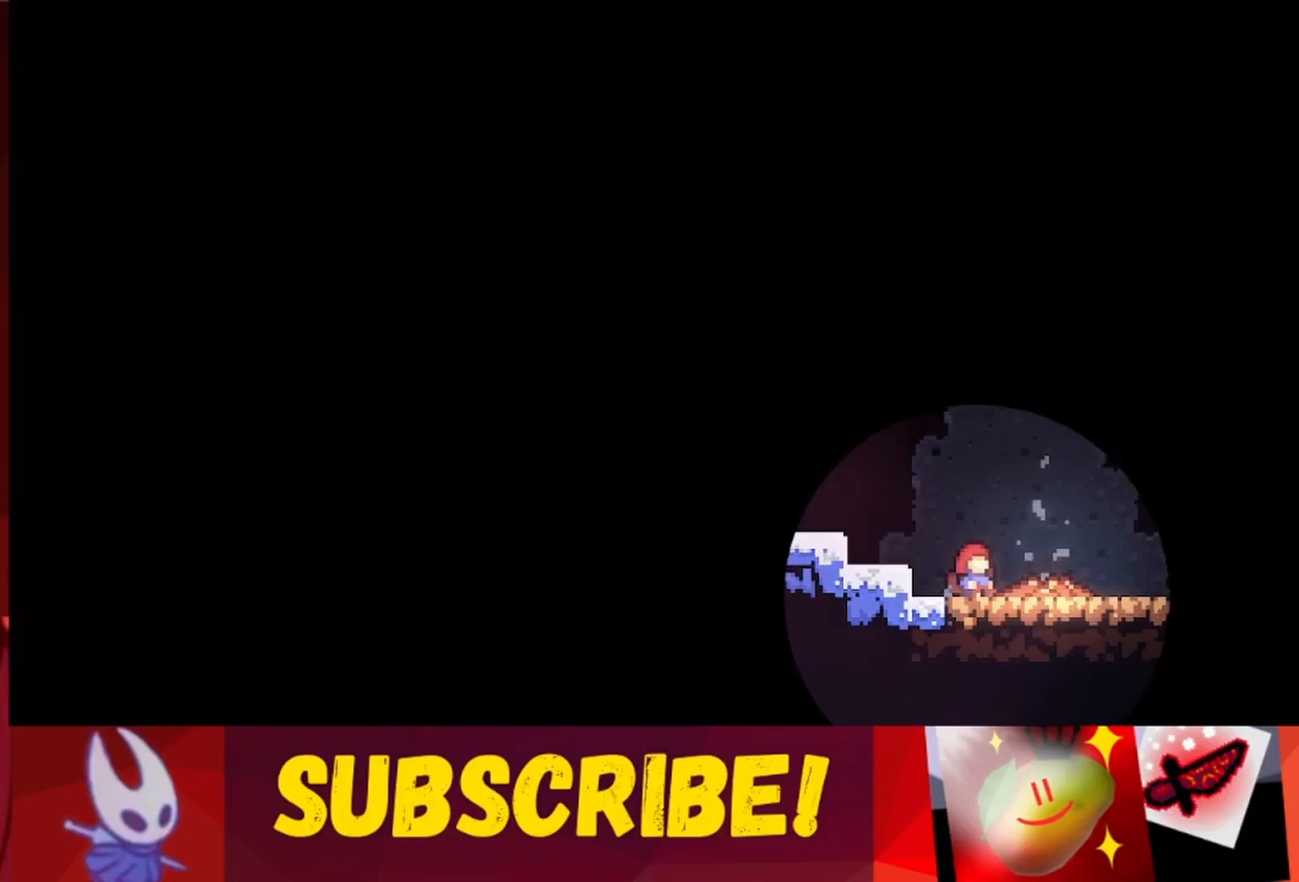
{"keys": [], "events": []}
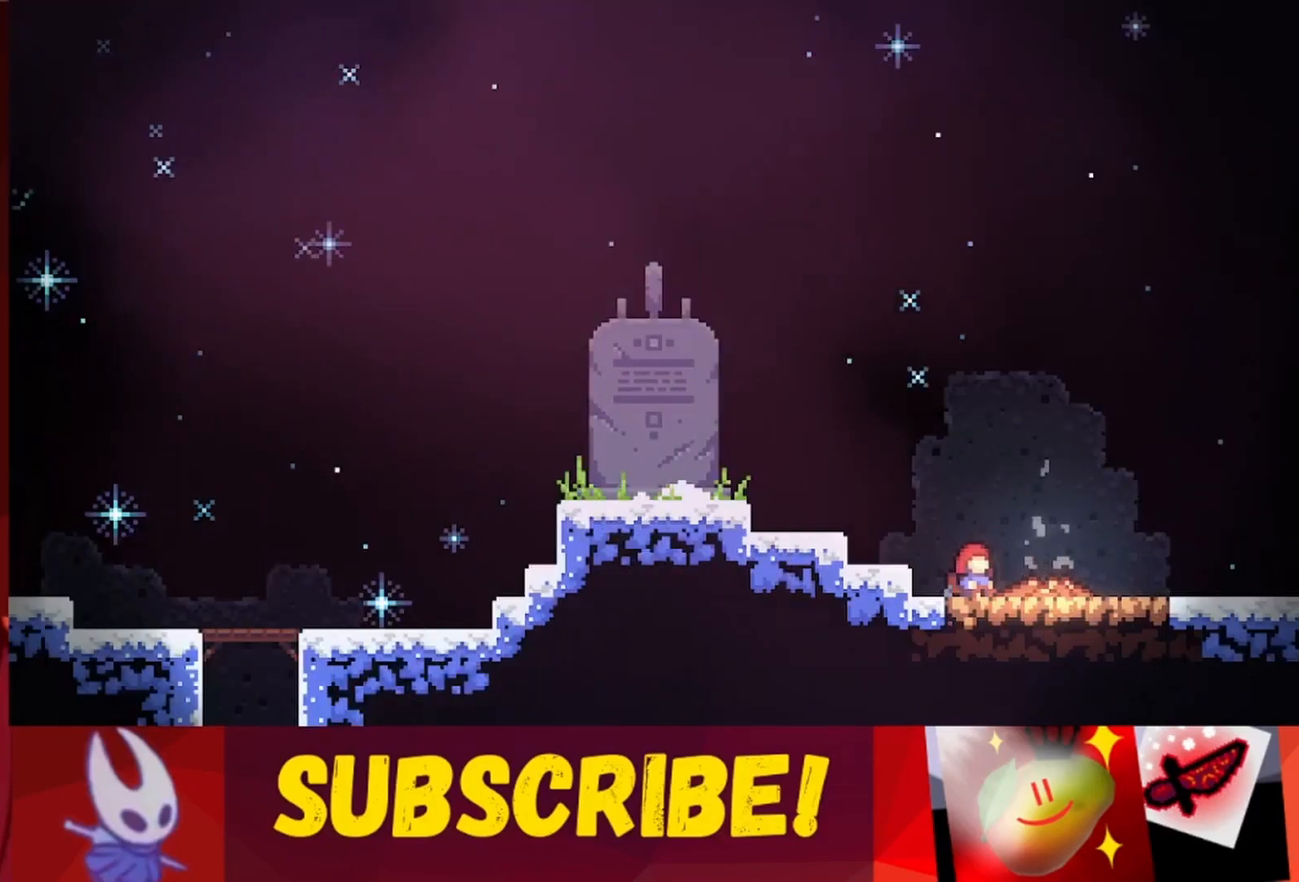
{"keys": ["jump", "left"], "events": [[350, "left", "down"], [483, "jump", "down"]]}
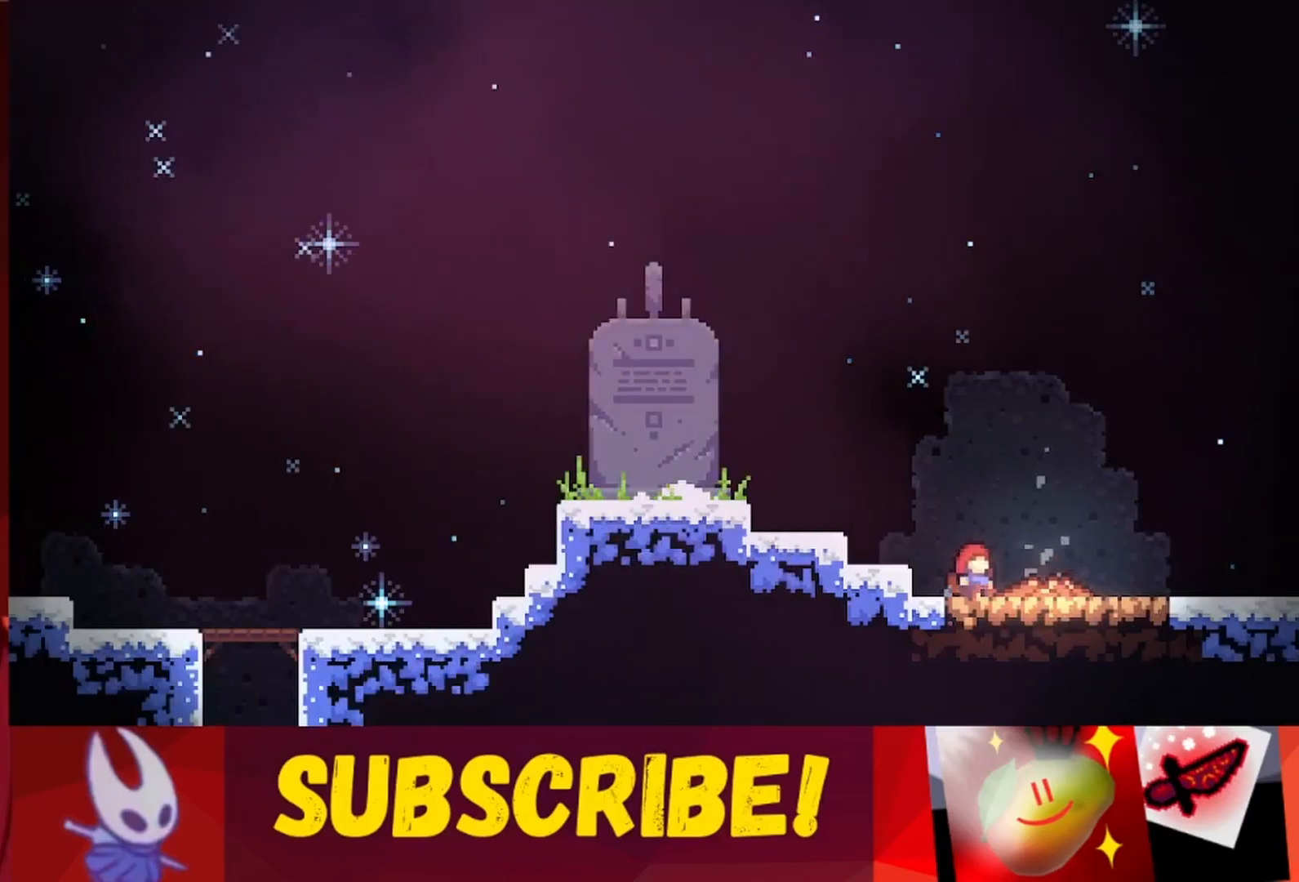
{"keys": ["left"], "events": [[317, "jump", "up"], [367, "left", "up"], [500, "left", "down"]]}